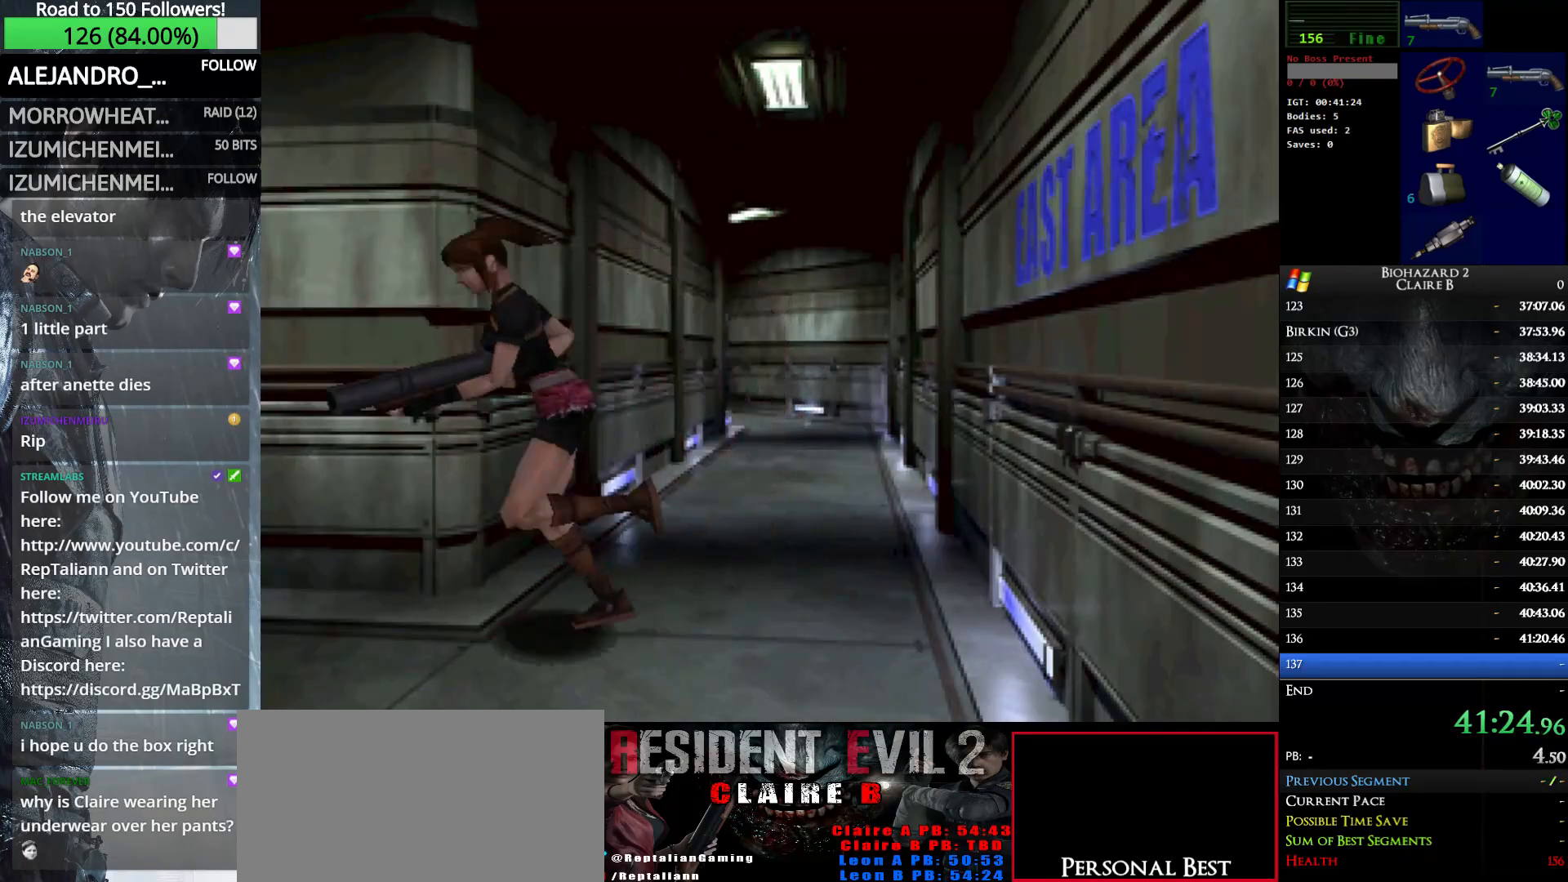
Gameplay with keyboard; each line is a JSON object with the keys held at the frame after it. "events" lists presses ("down") and releases ("up") of "down", "e", "left", "q", "return", "right", "shift_l", "shift_r", "up" and "w" between this image and that frame as [ms after this image, input, new state], when the widget could be followed in between. No other keys are recorded. Mouse input is not recorded.
{"keys": ["up", "w"], "events": [[266, "right", "up"]]}
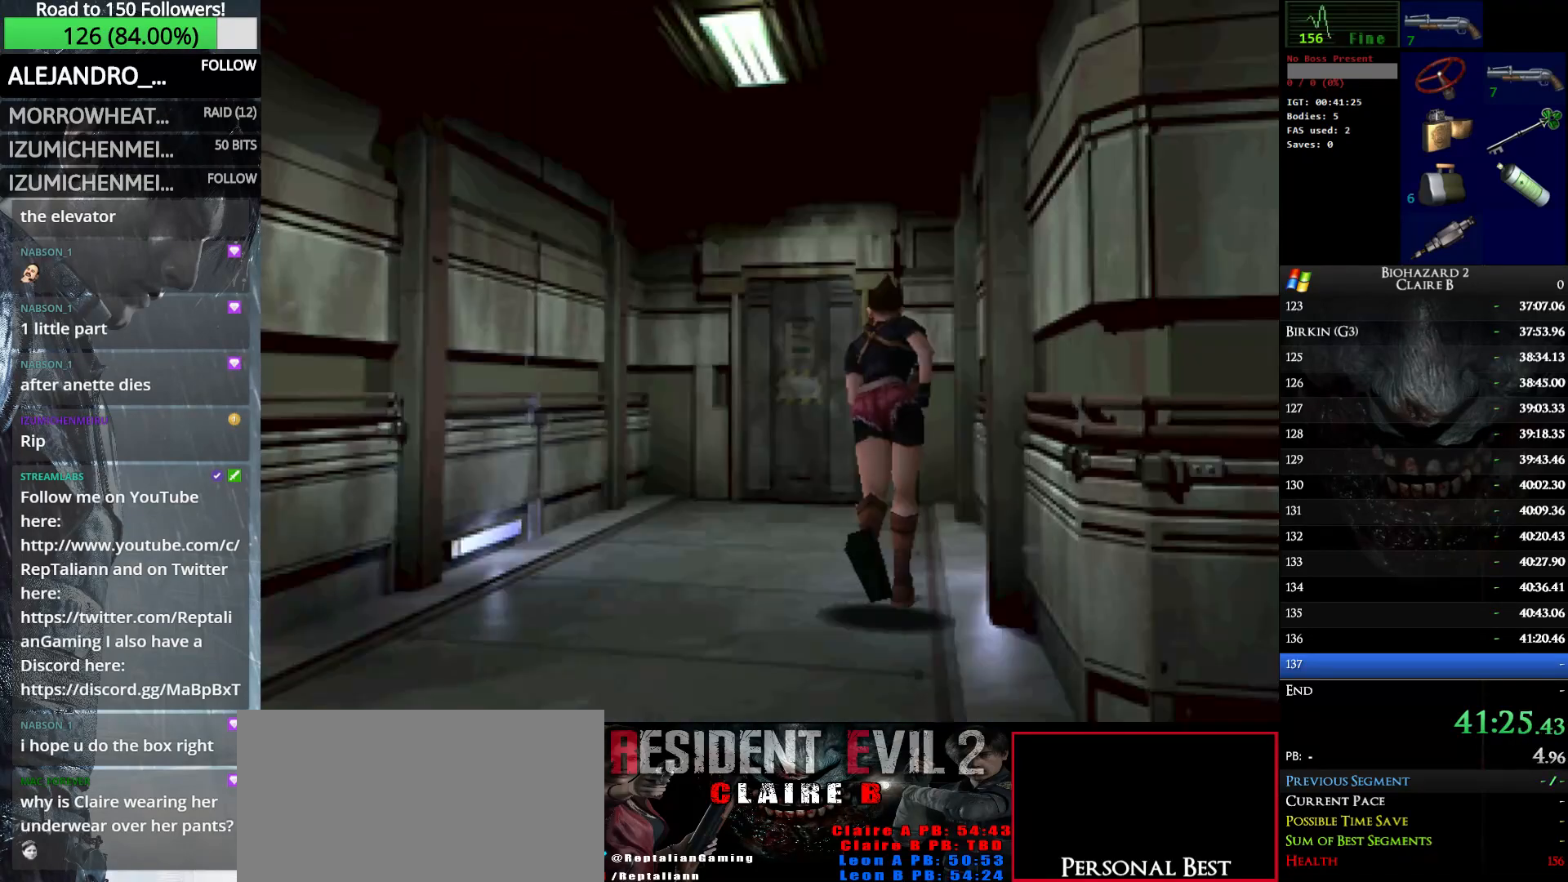
{"keys": ["e", "up", "w"], "events": [[83, "e", "down"], [183, "e", "up"], [233, "left", "down"], [266, "e", "down"], [316, "left", "up"], [366, "e", "up"], [466, "e", "down"]]}
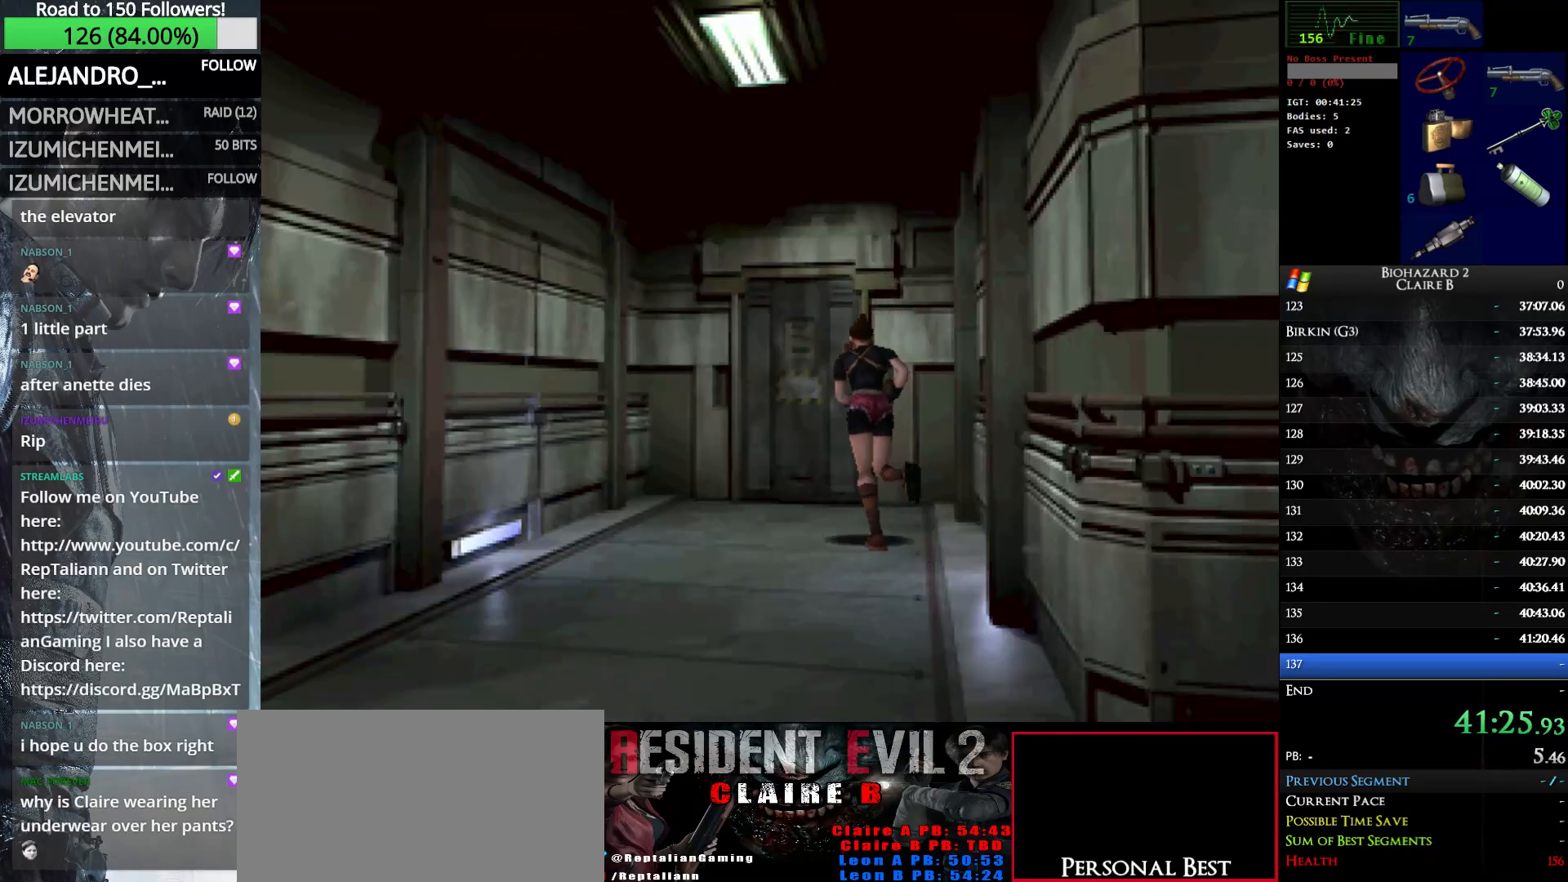
{"keys": ["e", "up", "w"], "events": [[50, "e", "up"], [150, "e", "down"], [250, "e", "up"], [333, "e", "down"], [383, "e", "up"], [483, "e", "down"]]}
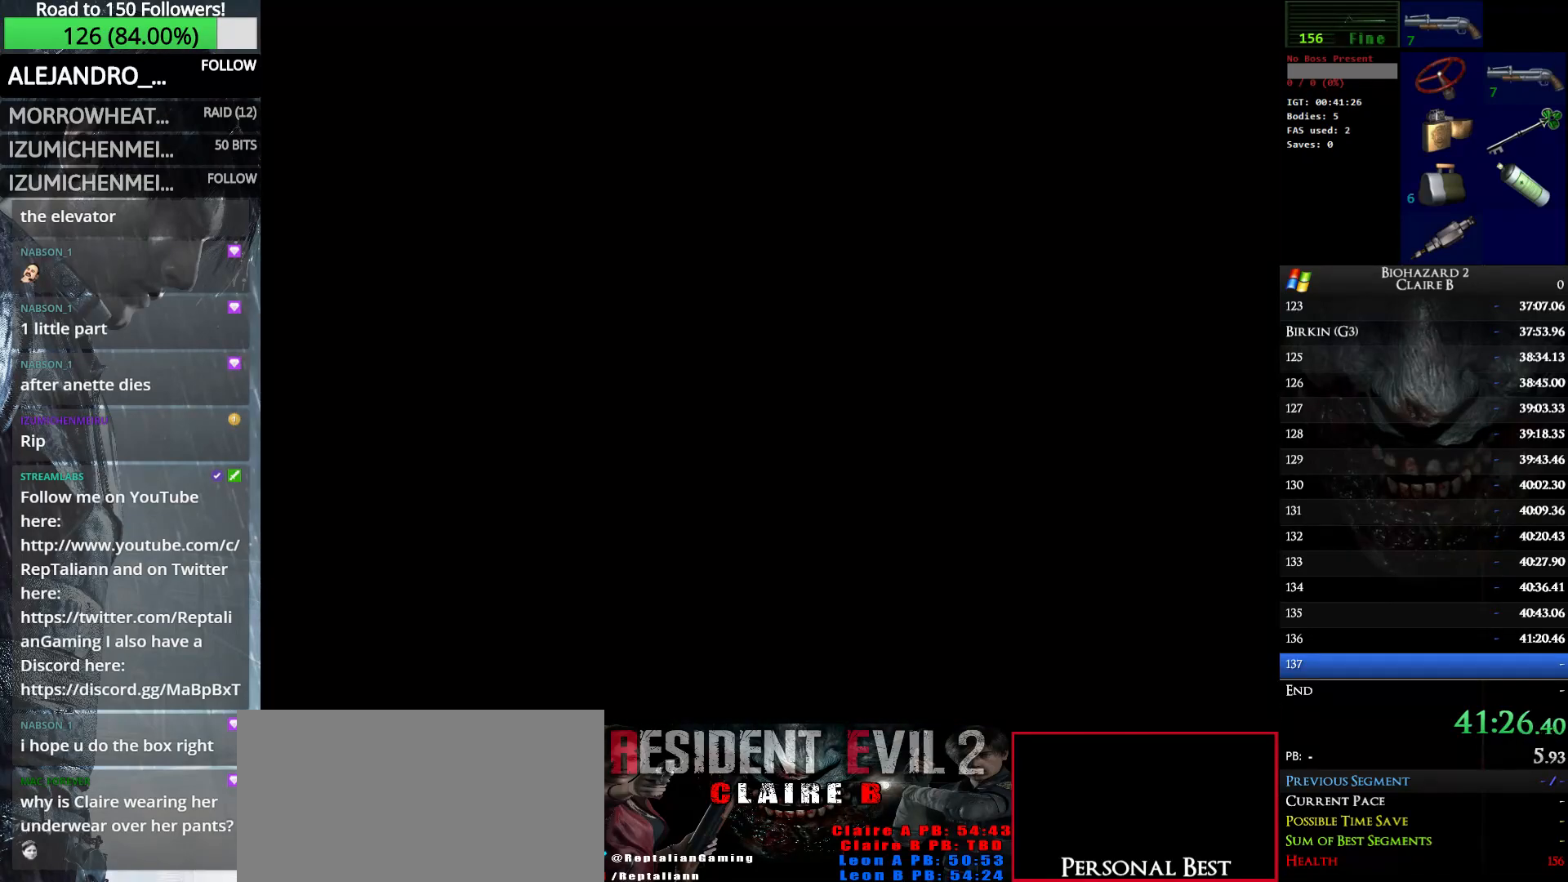
{"keys": ["up", "w"], "events": [[116, "e", "up"]]}
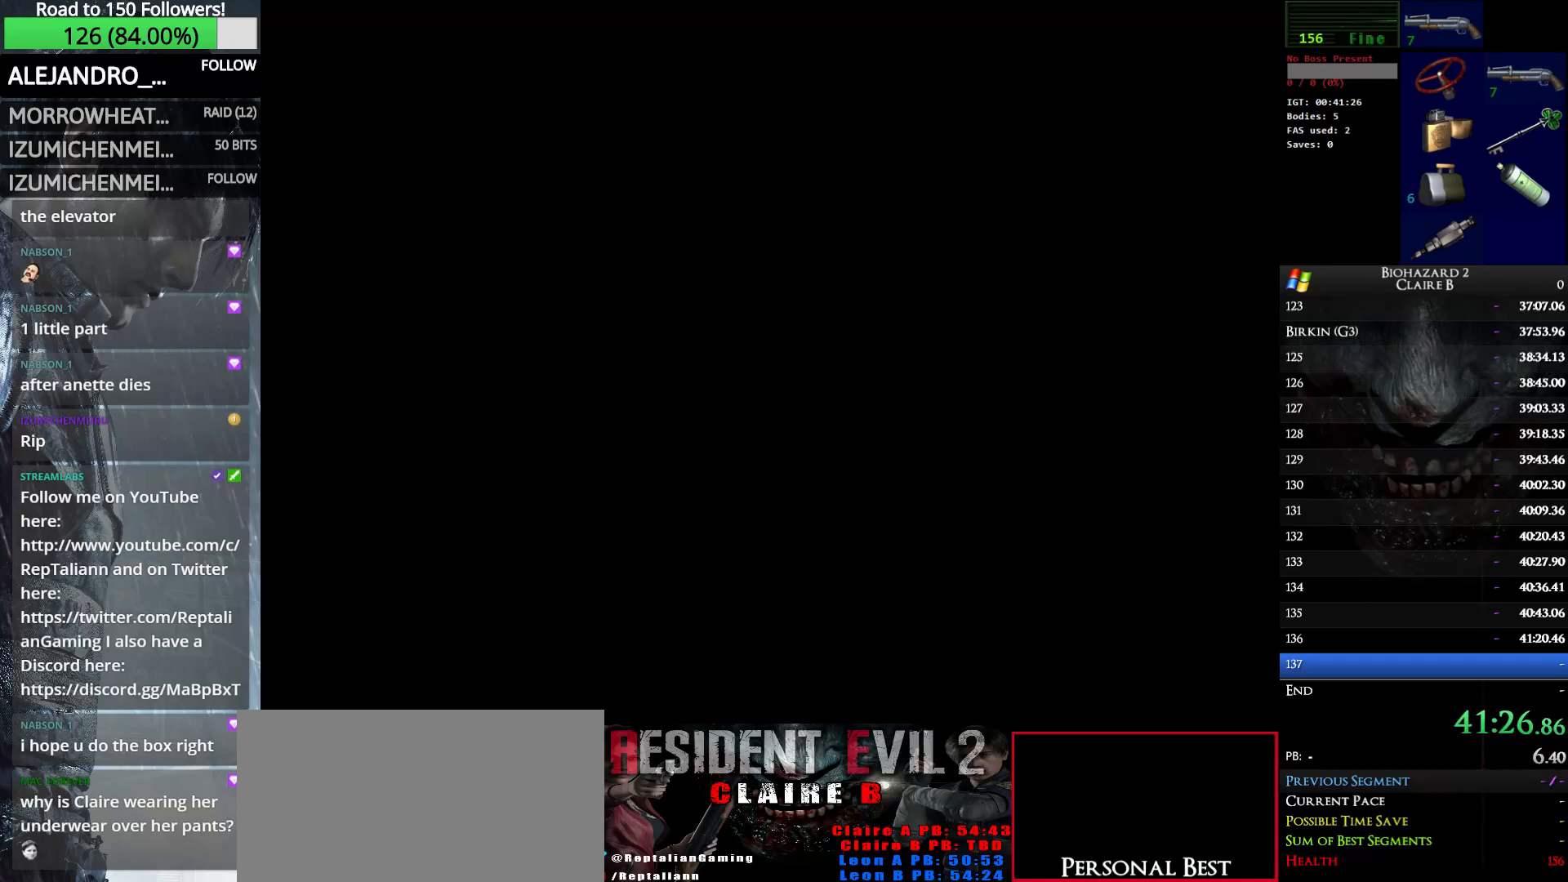
{"keys": ["up", "w"], "events": []}
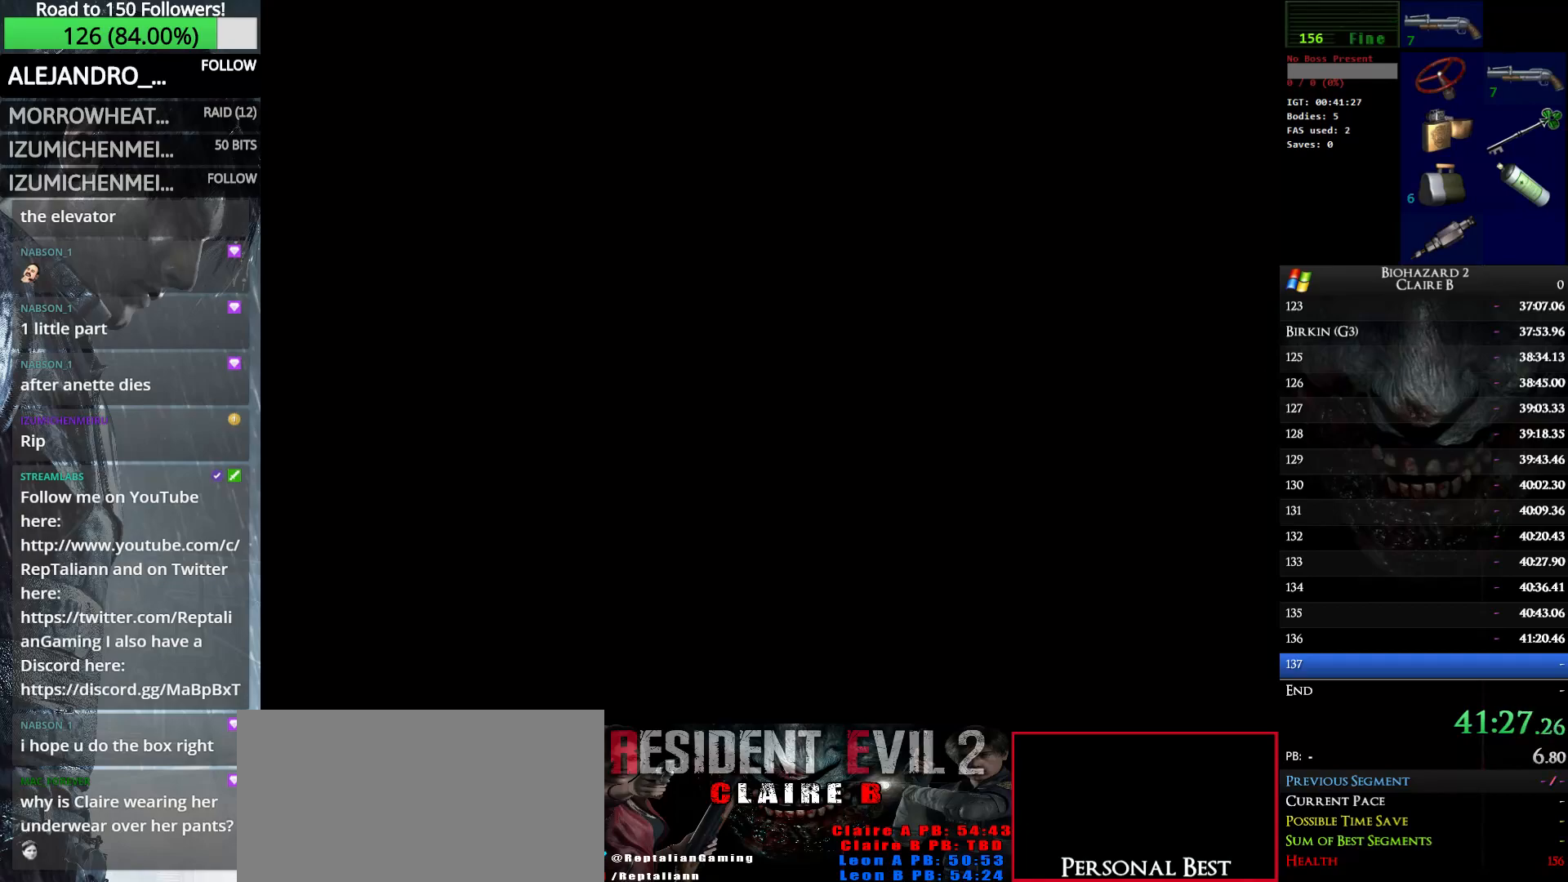
{"keys": ["up", "w"], "events": []}
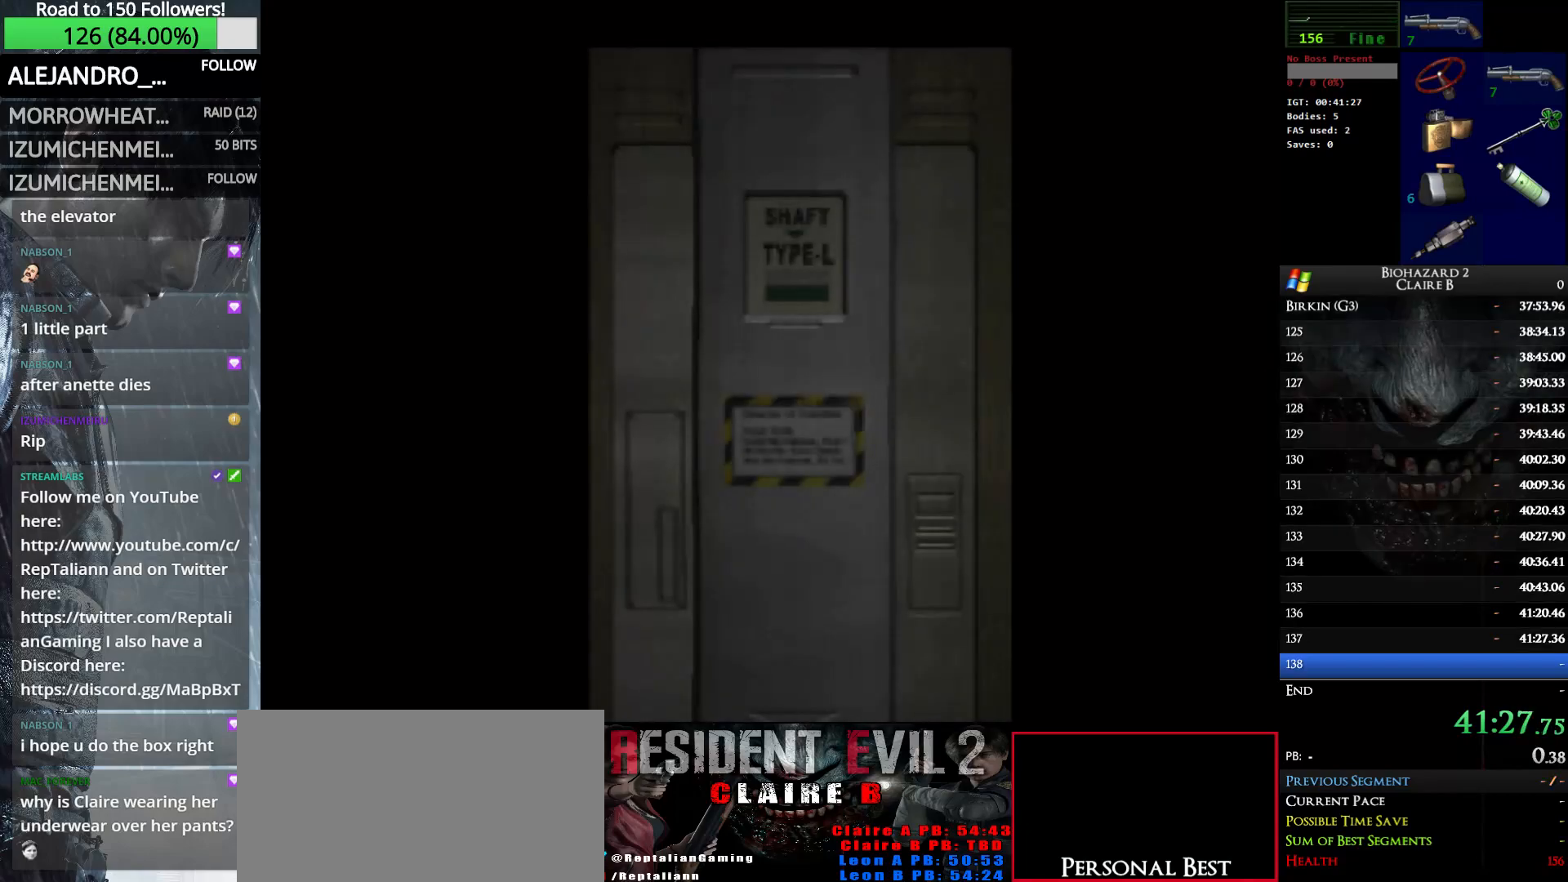
{"keys": ["up", "w"], "events": []}
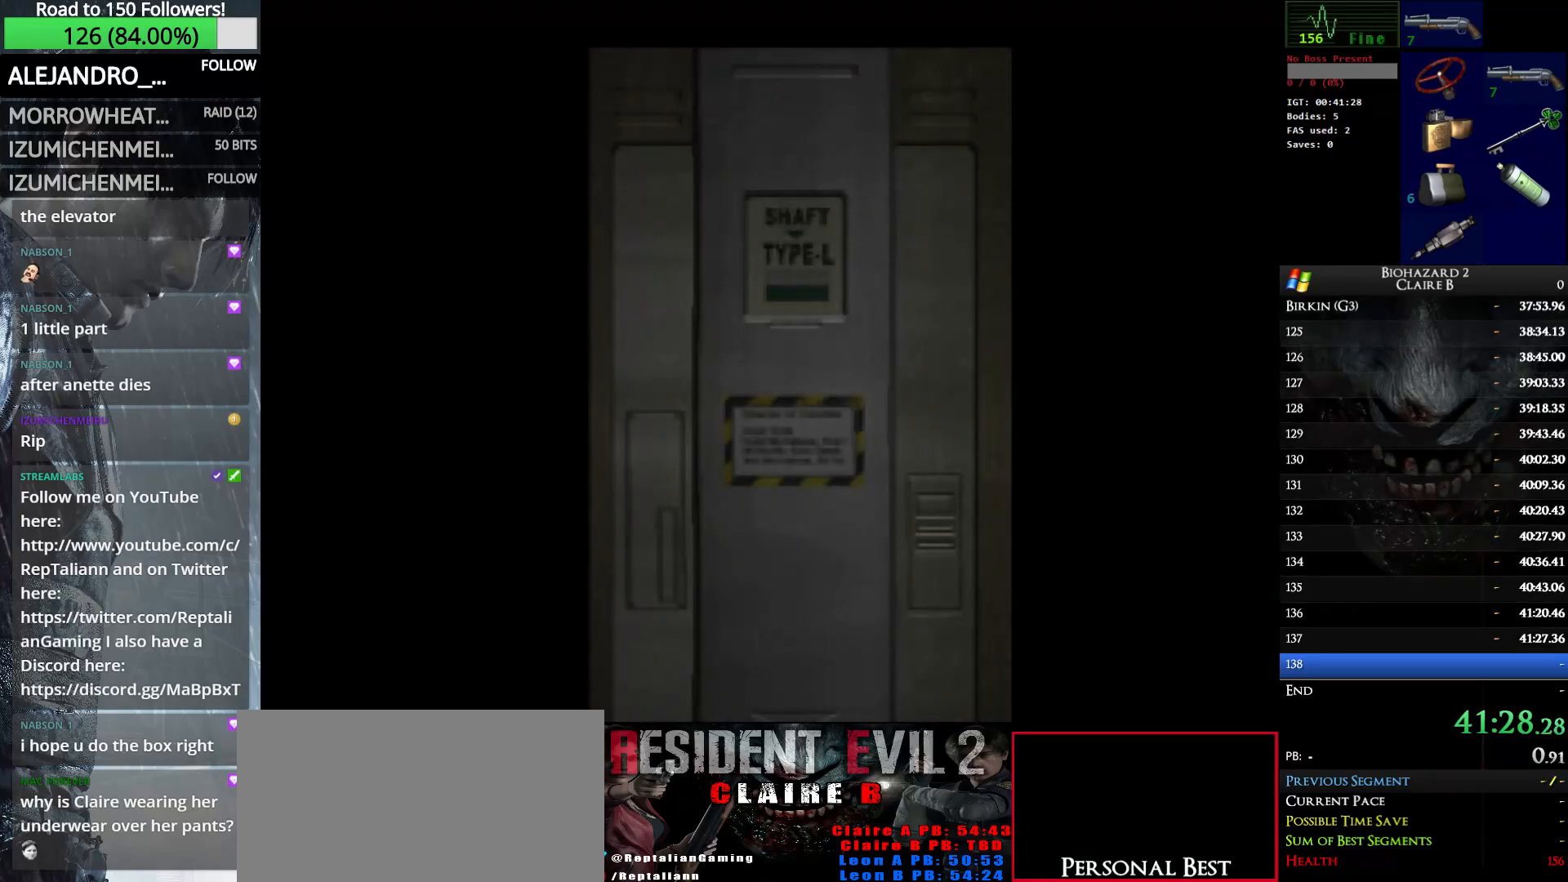
{"keys": ["up", "w"], "events": []}
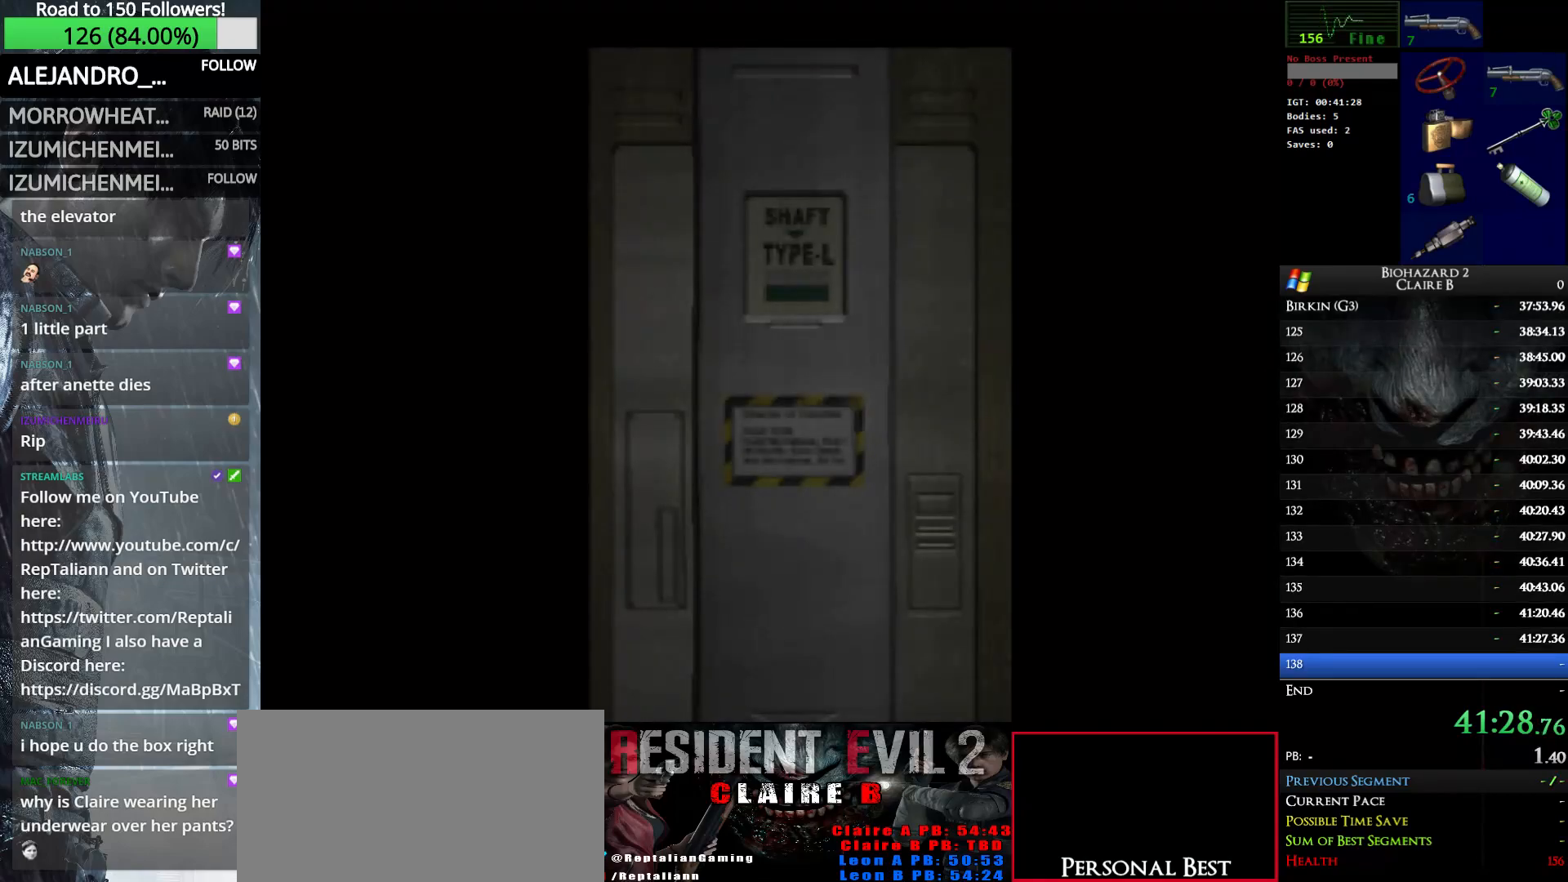
{"keys": ["up", "w"], "events": [[50, "e", "down"], [200, "e", "up"]]}
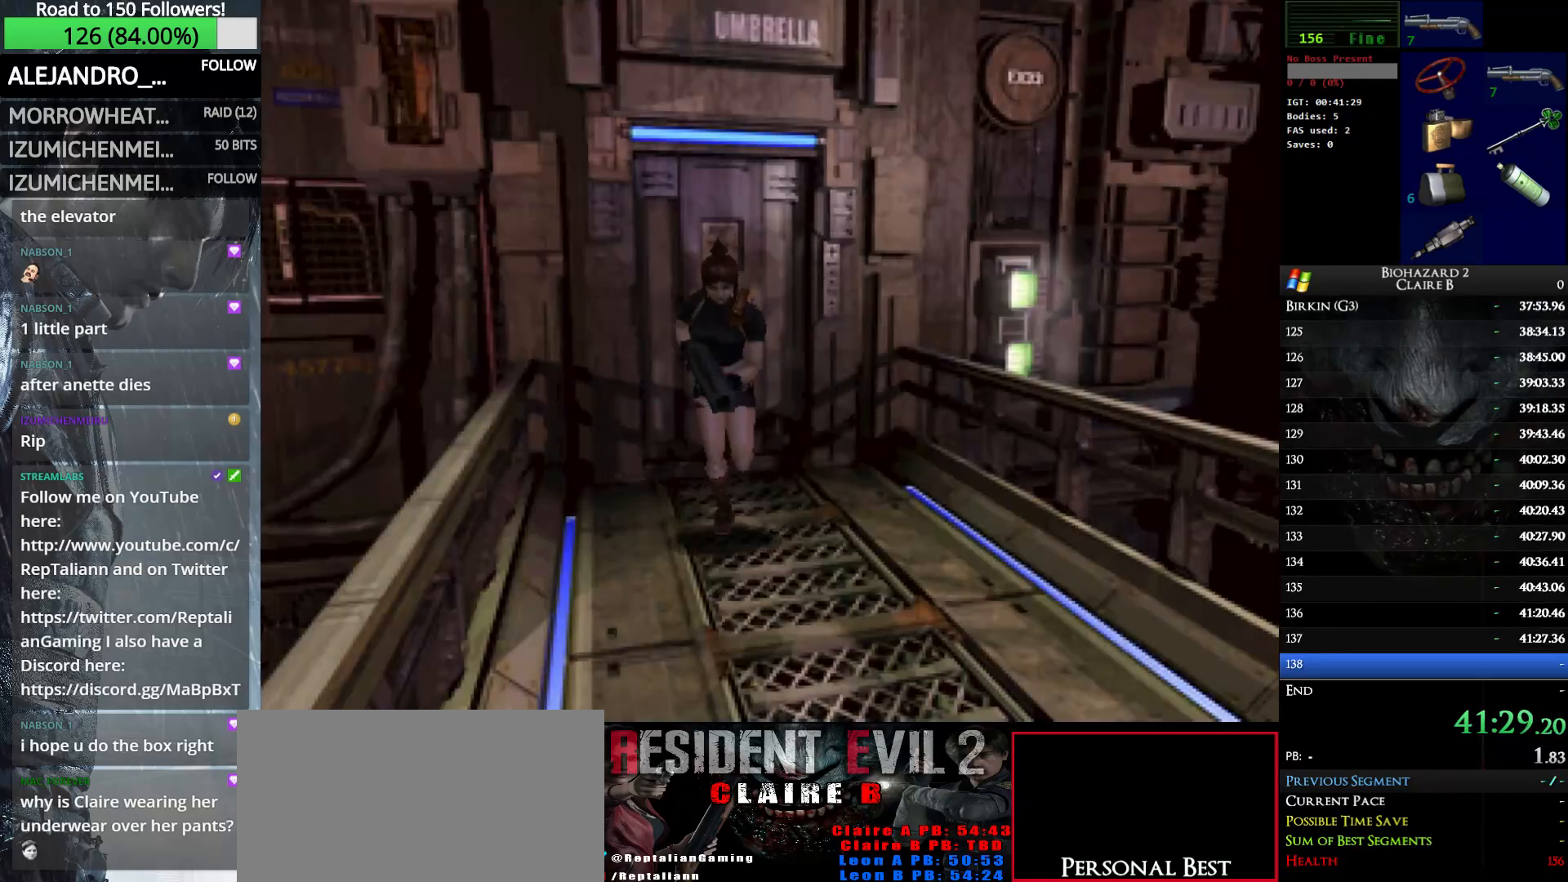
{"keys": ["up", "w"], "events": [[16, "left", "down"], [116, "left", "up"], [350, "left", "down"], [450, "left", "up"]]}
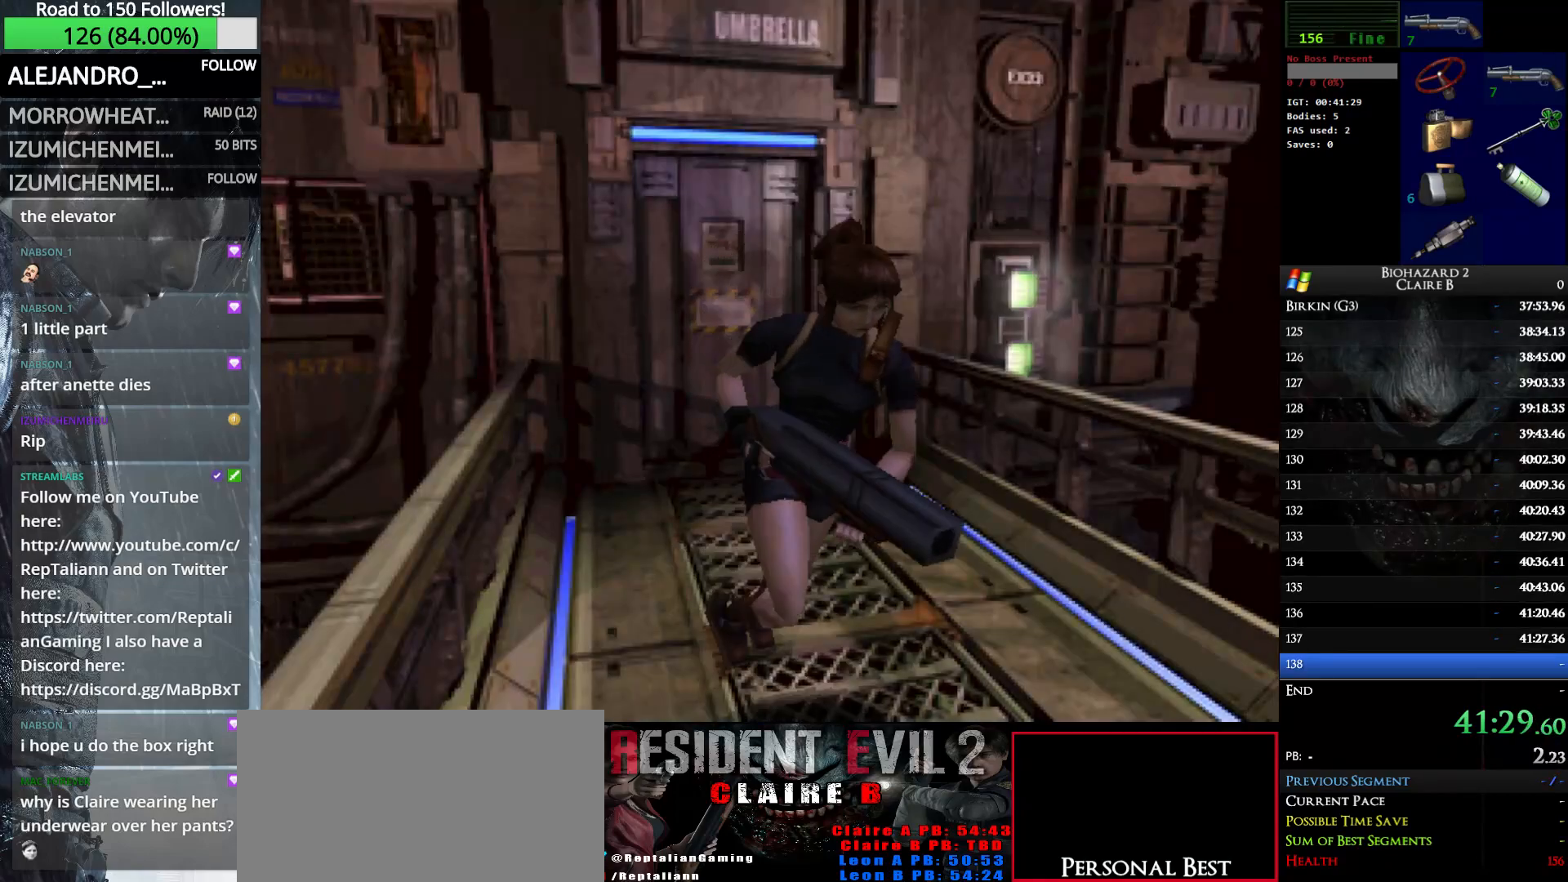
{"keys": ["up", "w"], "events": []}
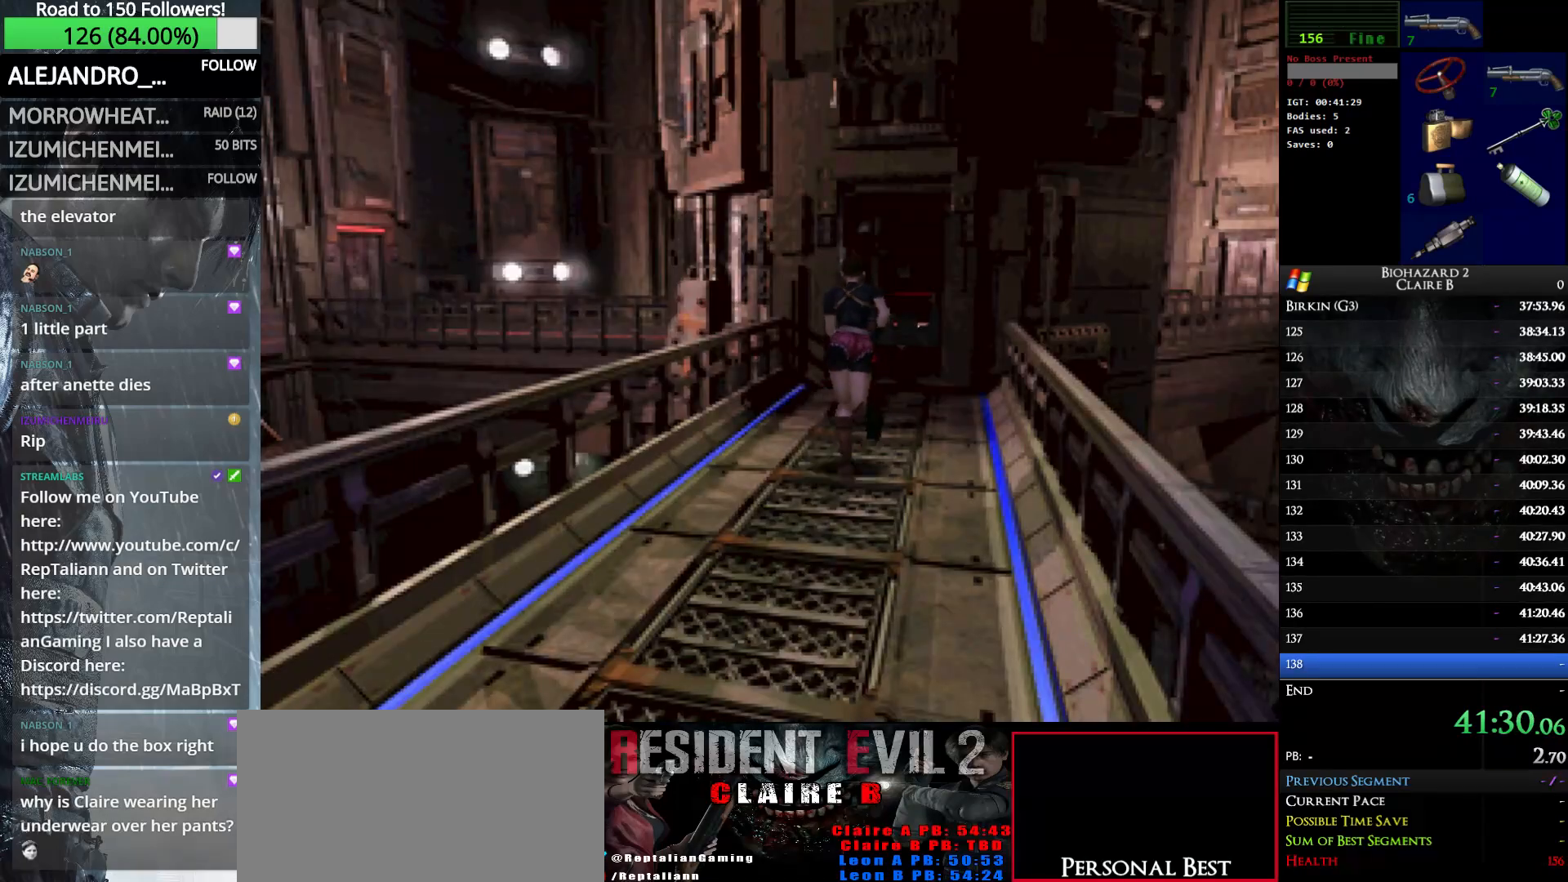
{"keys": ["up", "w"], "events": [[50, "right", "down"], [100, "right", "up"]]}
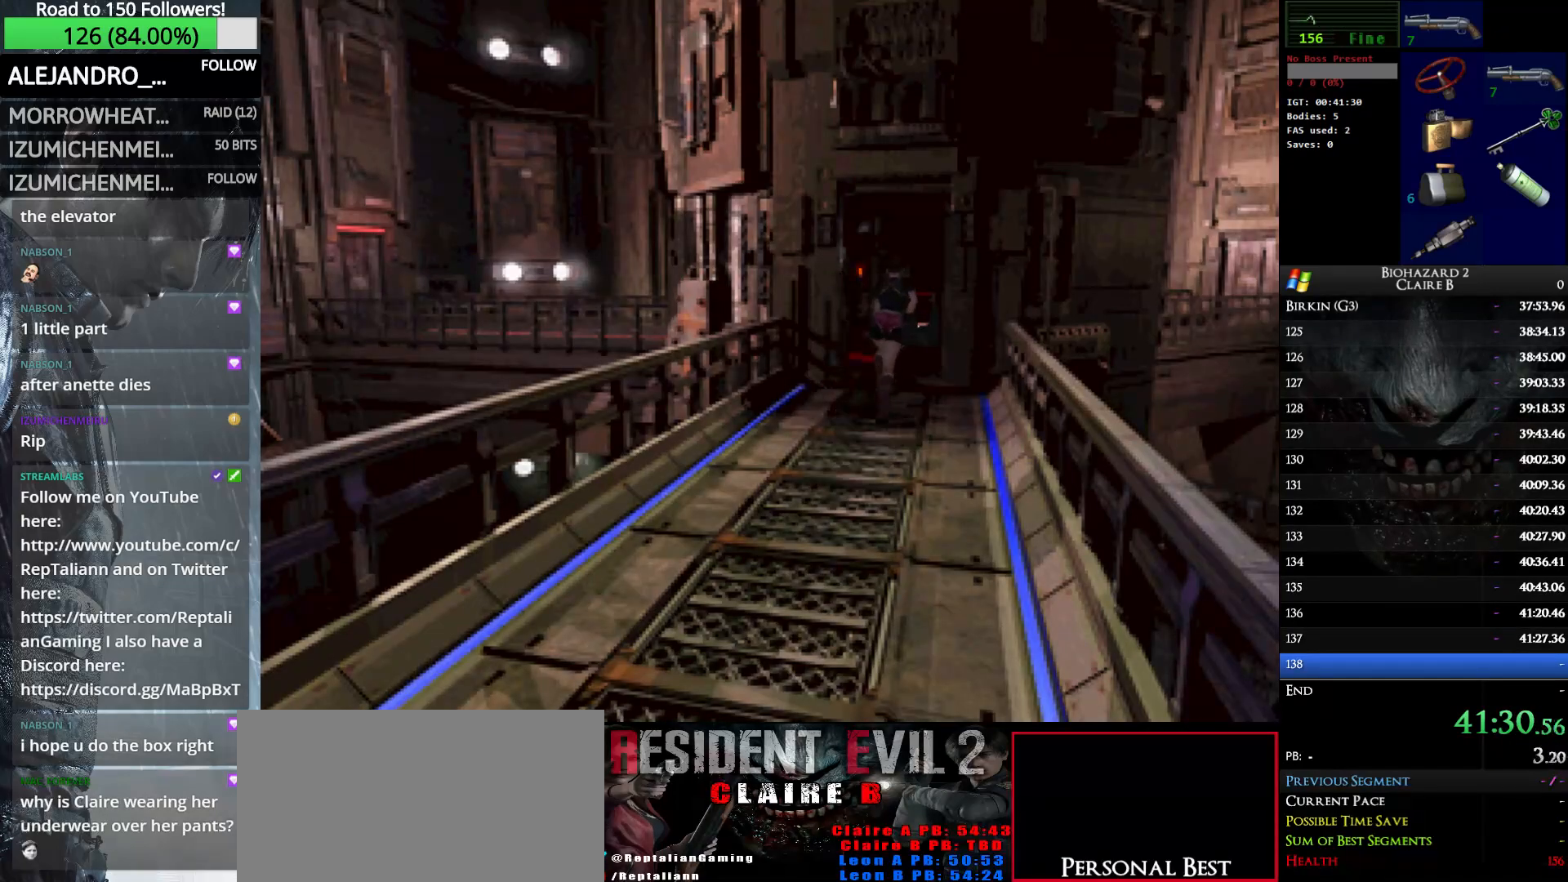
{"keys": ["up", "w"], "events": [[116, "left", "down"], [166, "left", "up"]]}
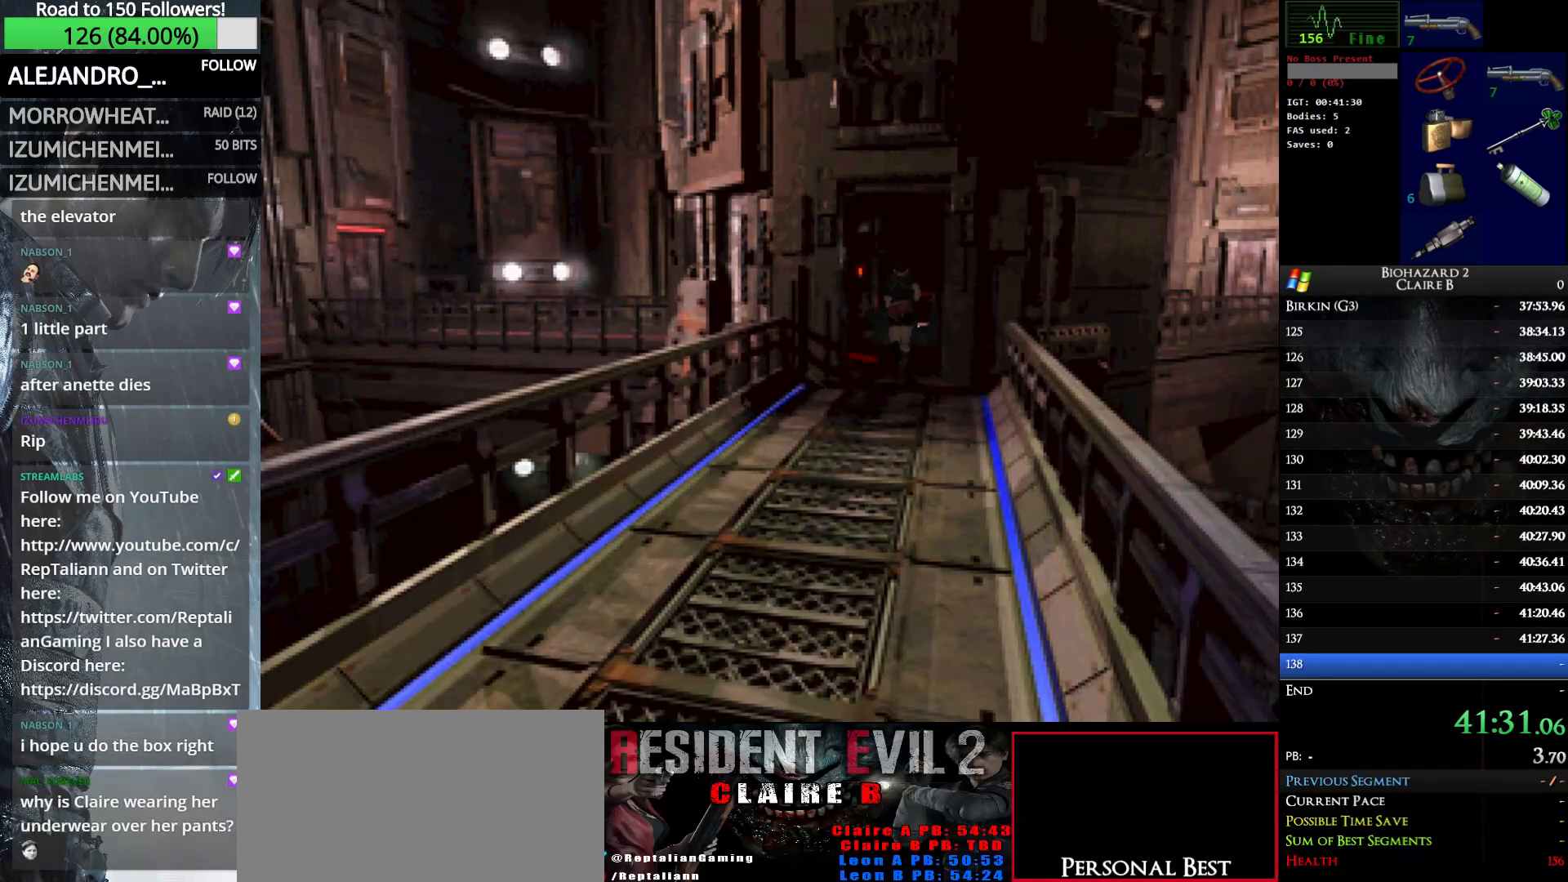
{"keys": ["up", "w"], "events": []}
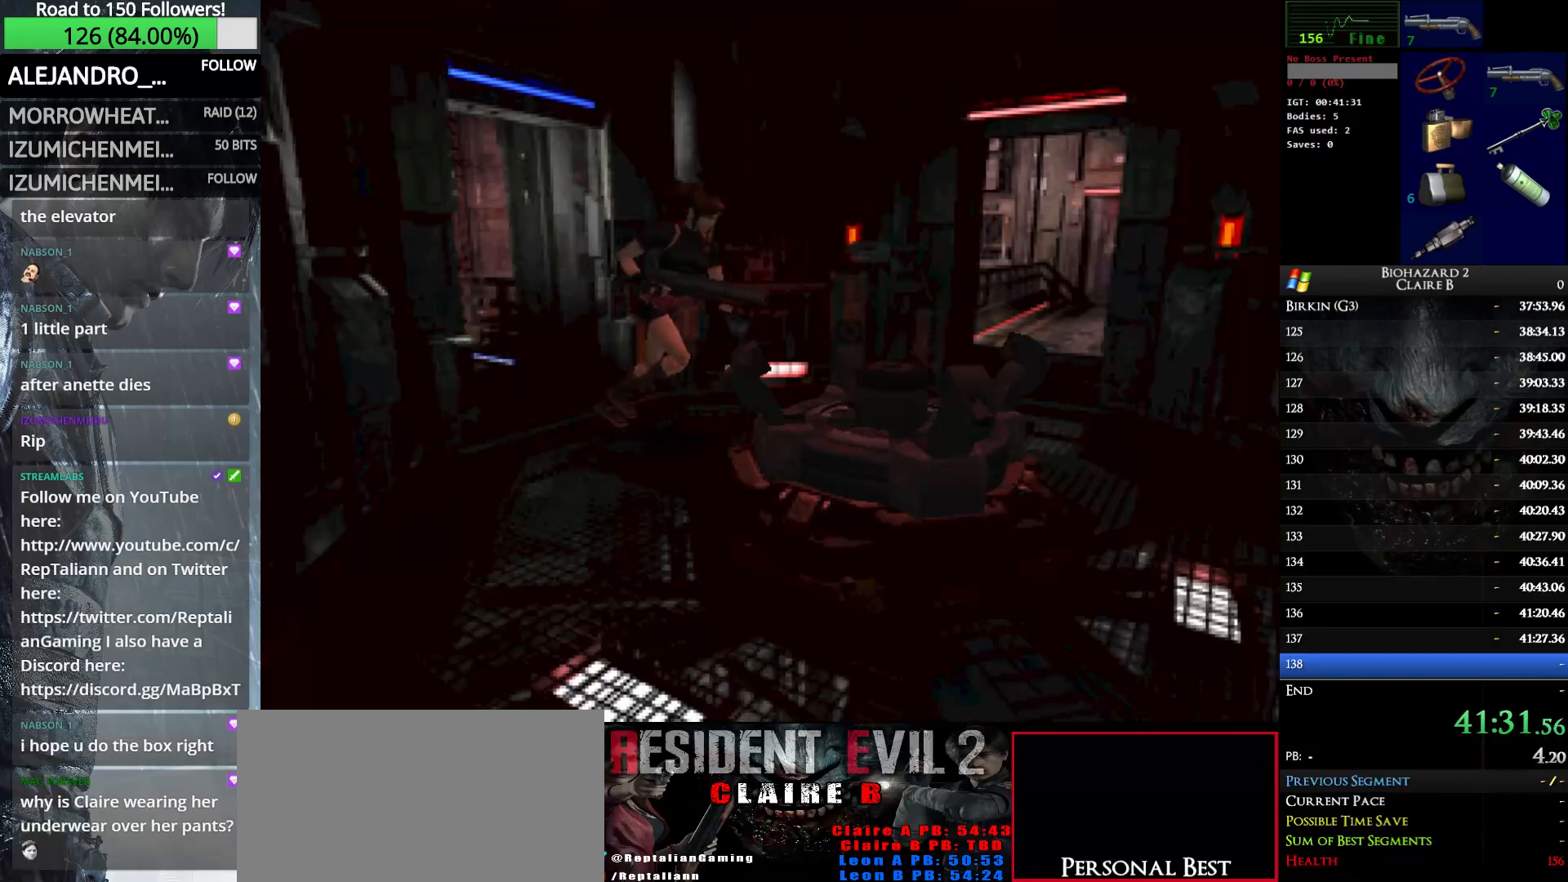
{"keys": ["e", "left"], "events": [[50, "q", "down"], [200, "up", "up"], [250, "q", "up"], [250, "w", "up"], [333, "right", "down"], [383, "down", "down"], [383, "left", "down"], [483, "down", "up"], [483, "e", "down"], [483, "right", "up"]]}
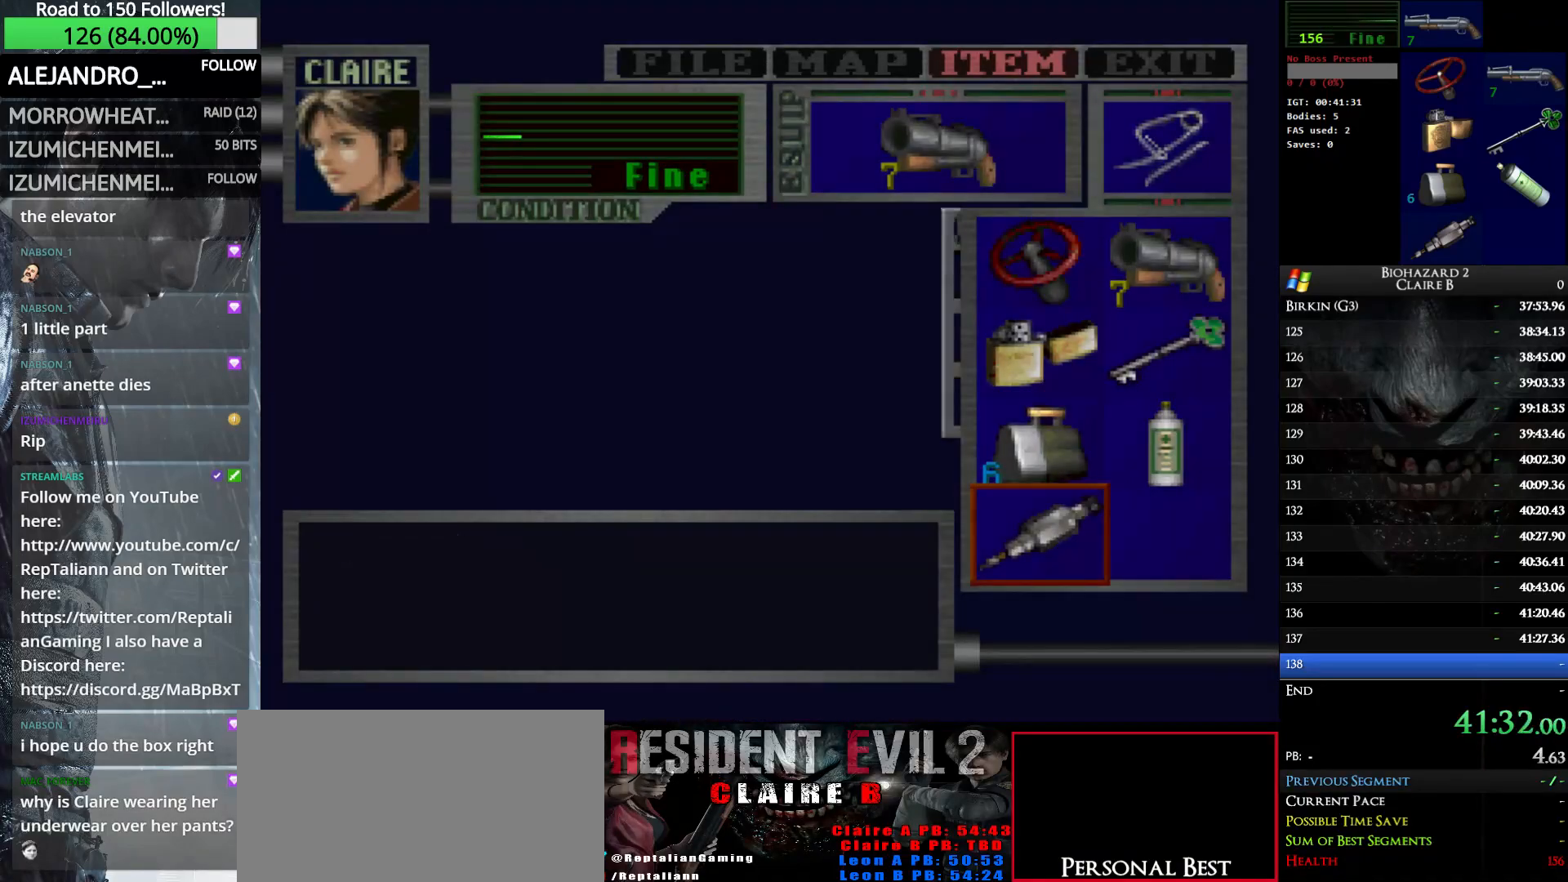
{"keys": [], "events": [[33, "left", "up"], [116, "e", "up"], [166, "e", "down"], [266, "e", "up"]]}
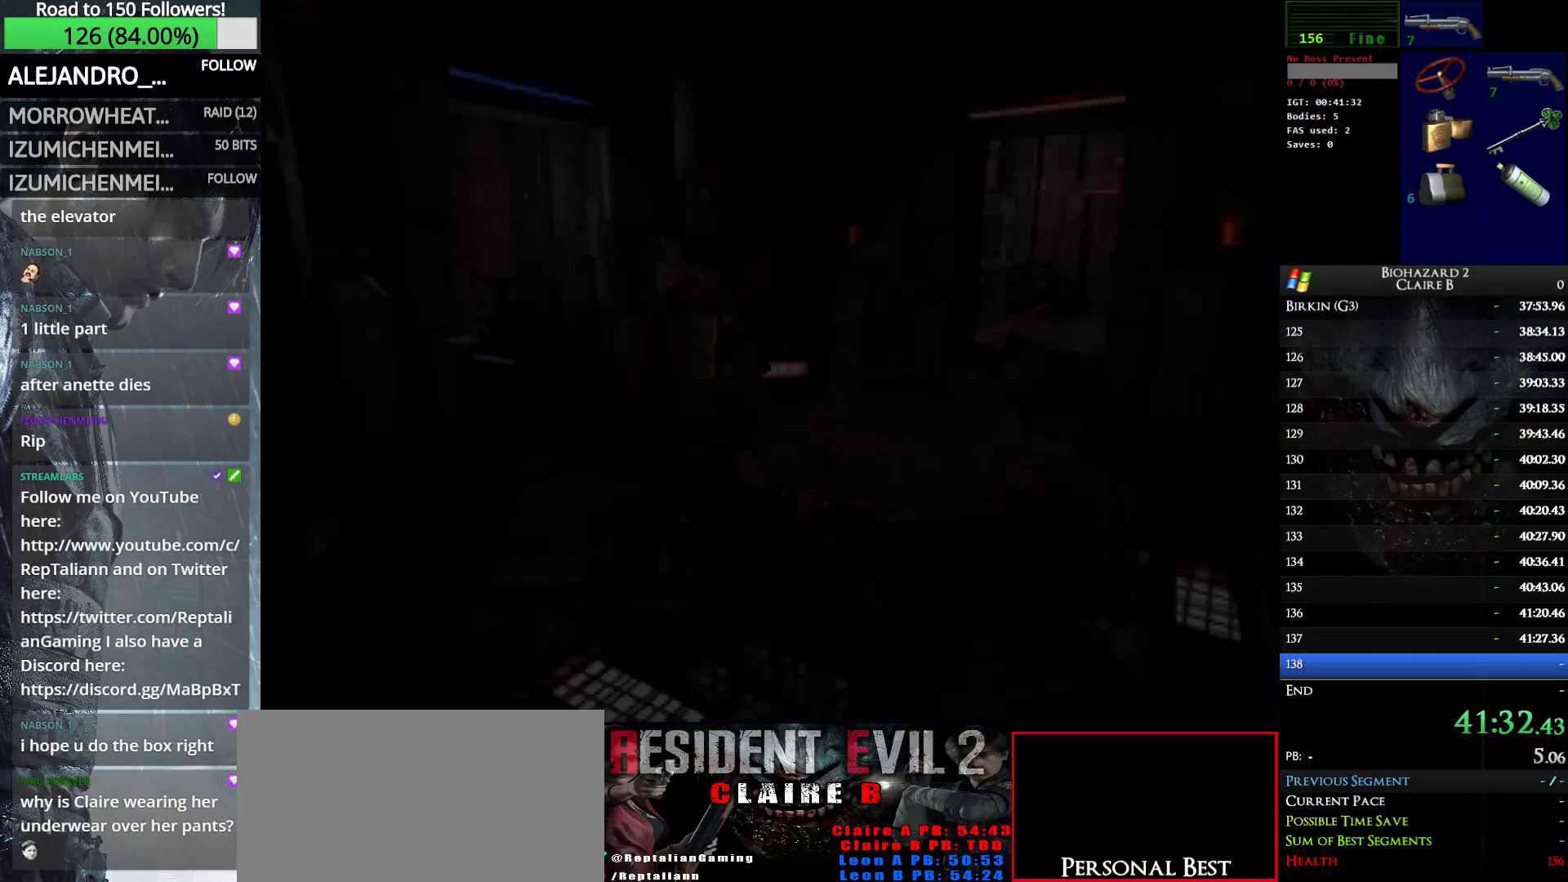
{"keys": [], "events": []}
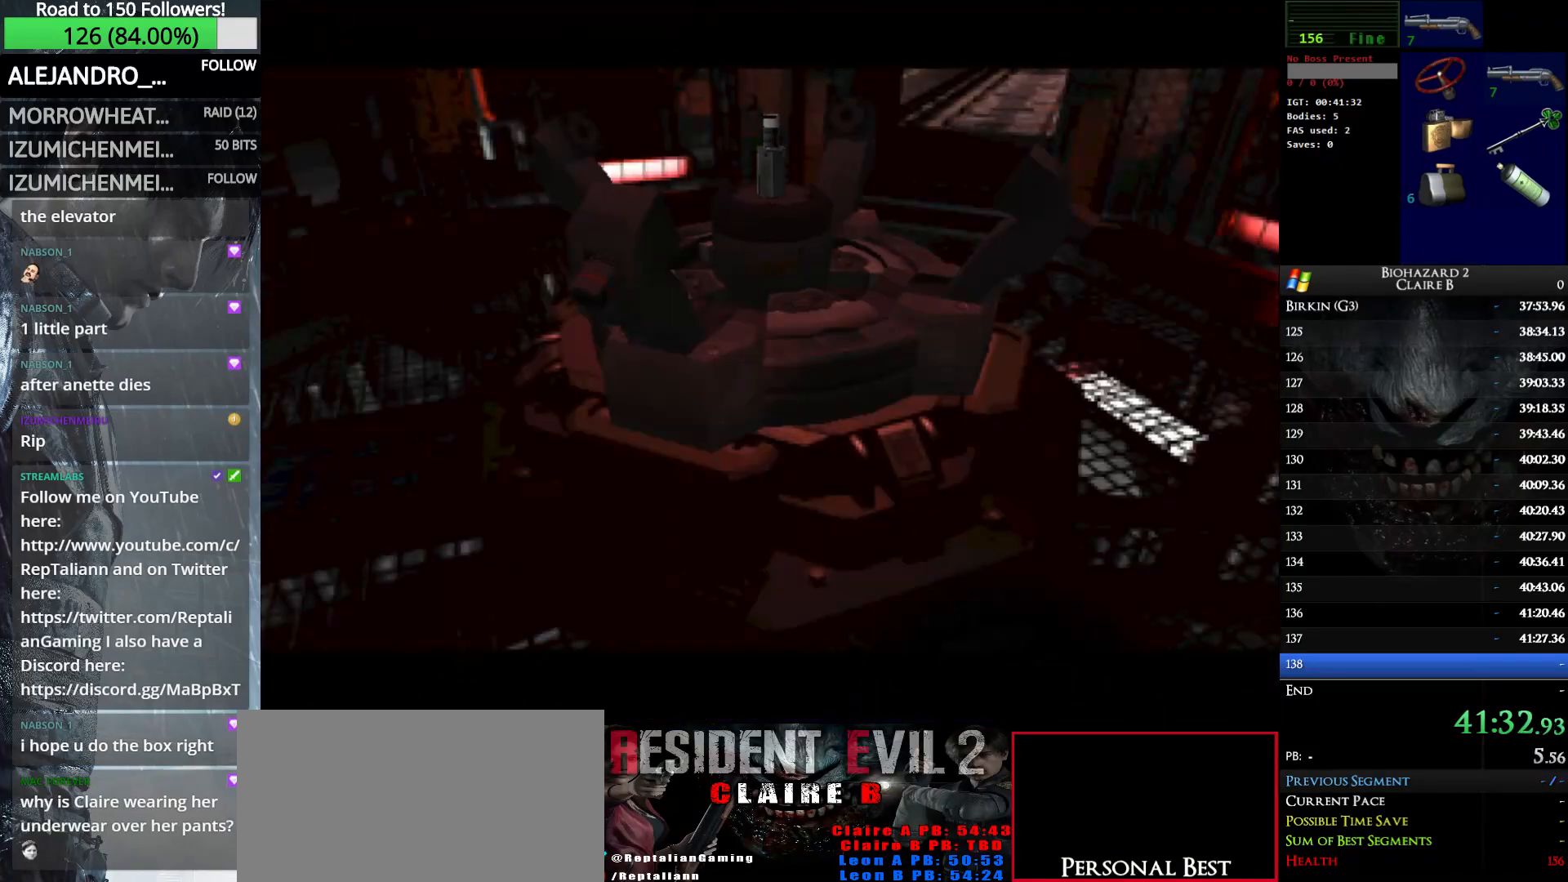
{"keys": [], "events": []}
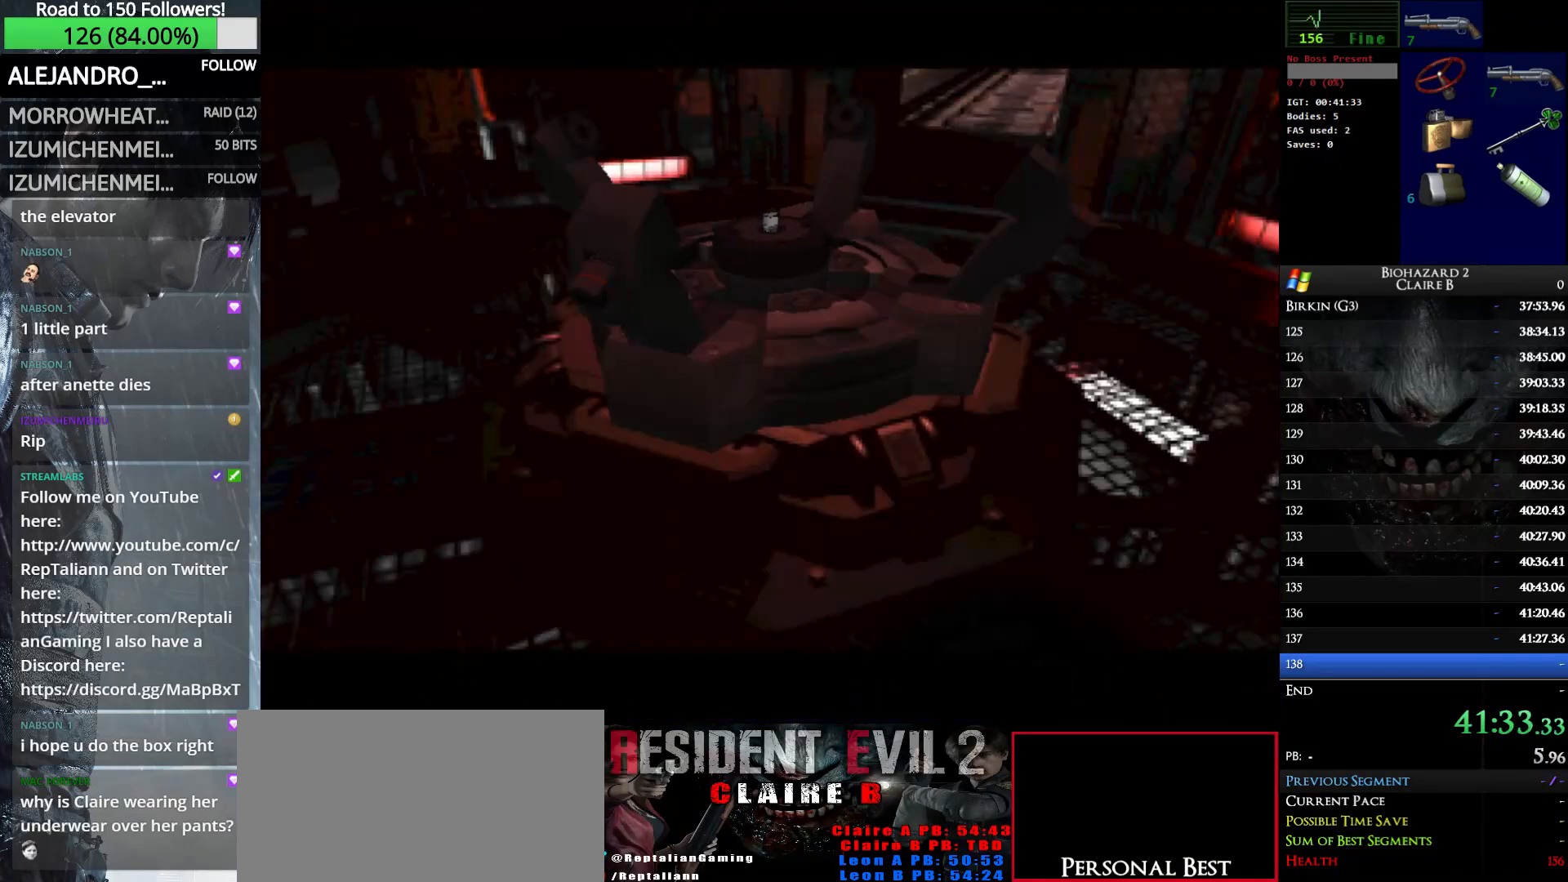
{"keys": [], "events": []}
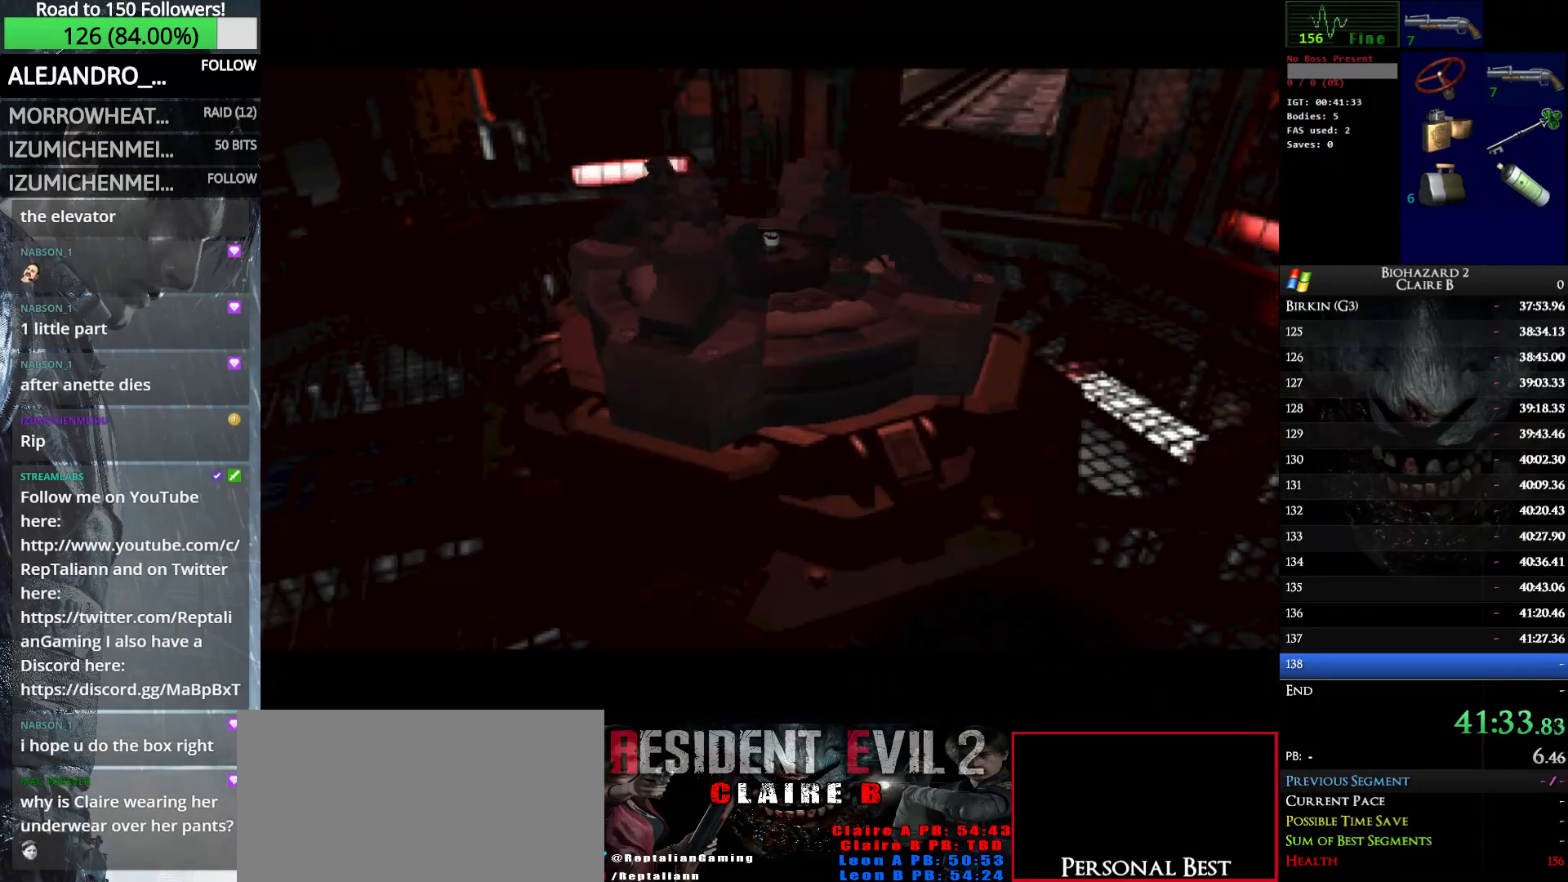
{"keys": [], "events": []}
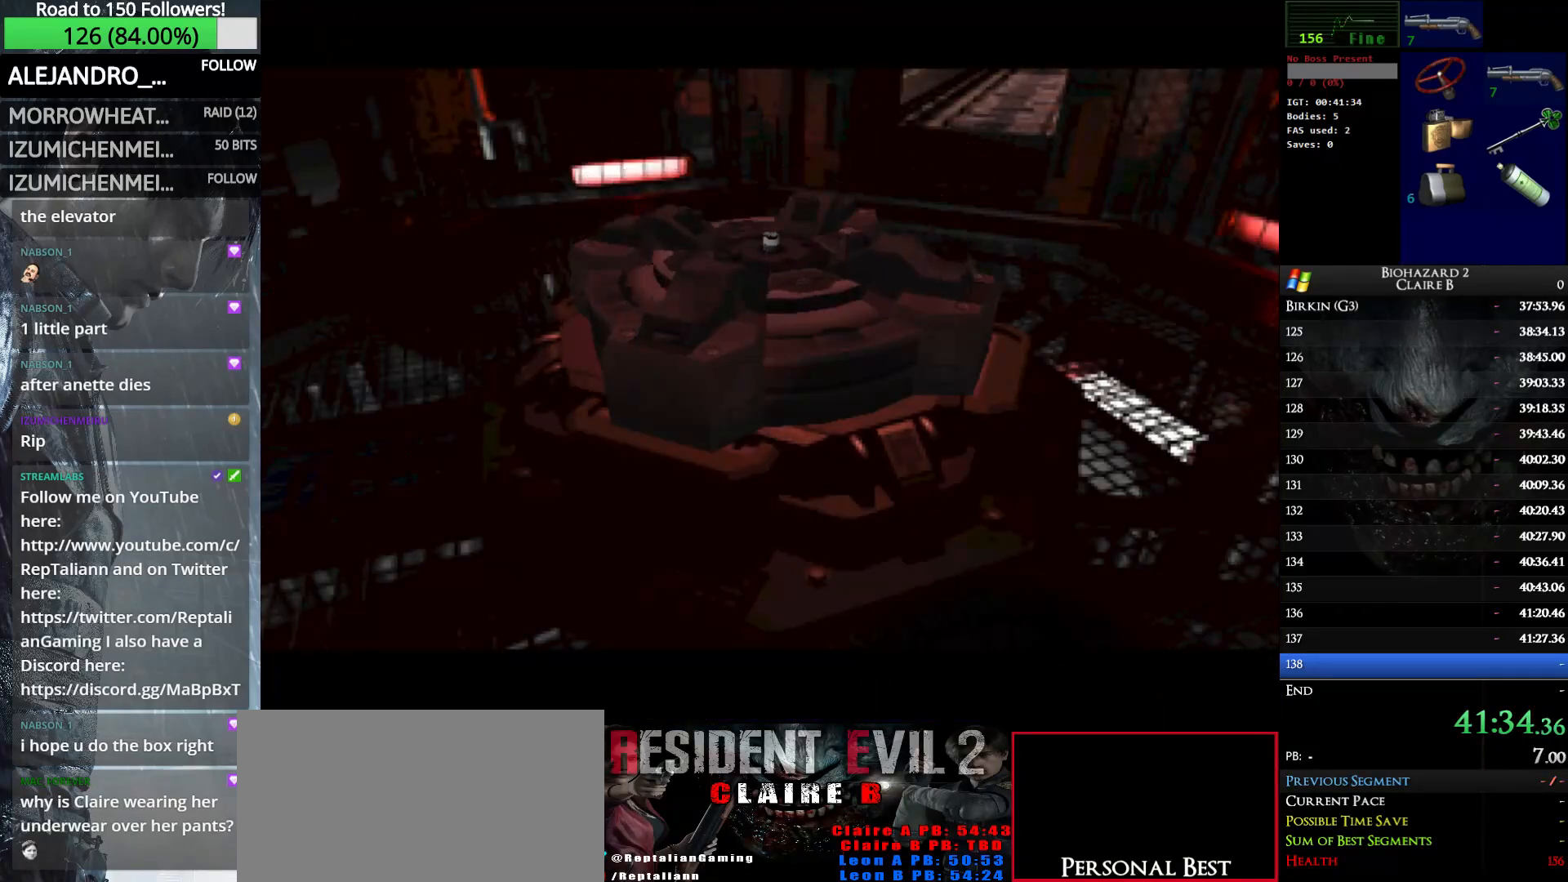
{"keys": [], "events": []}
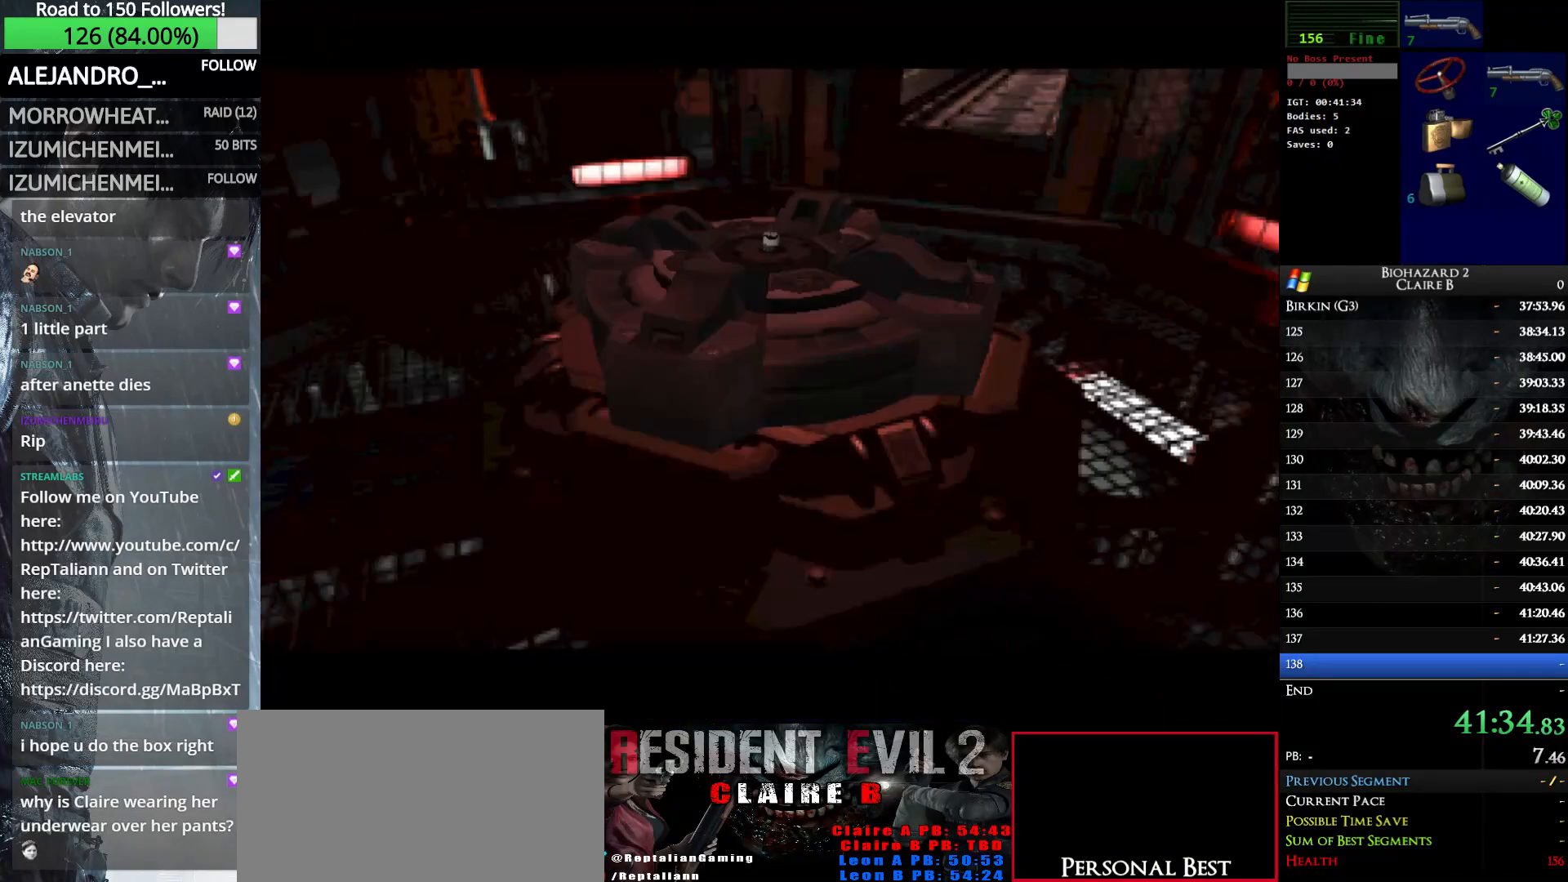
{"keys": ["left", "w"], "events": [[66, "left", "down"], [66, "w", "down"]]}
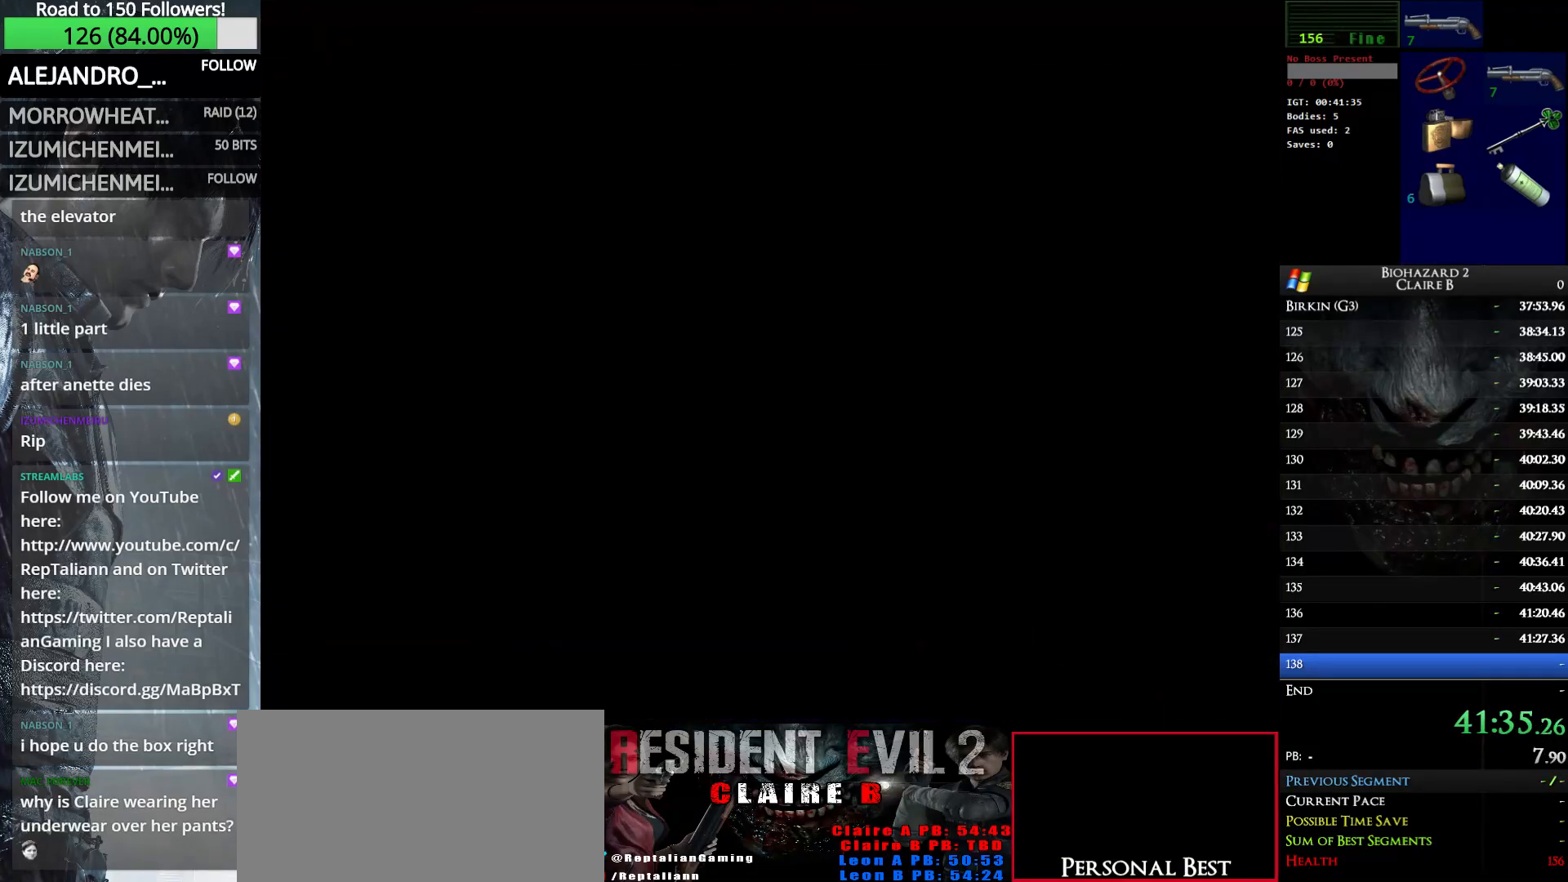
{"keys": ["left", "w"], "events": []}
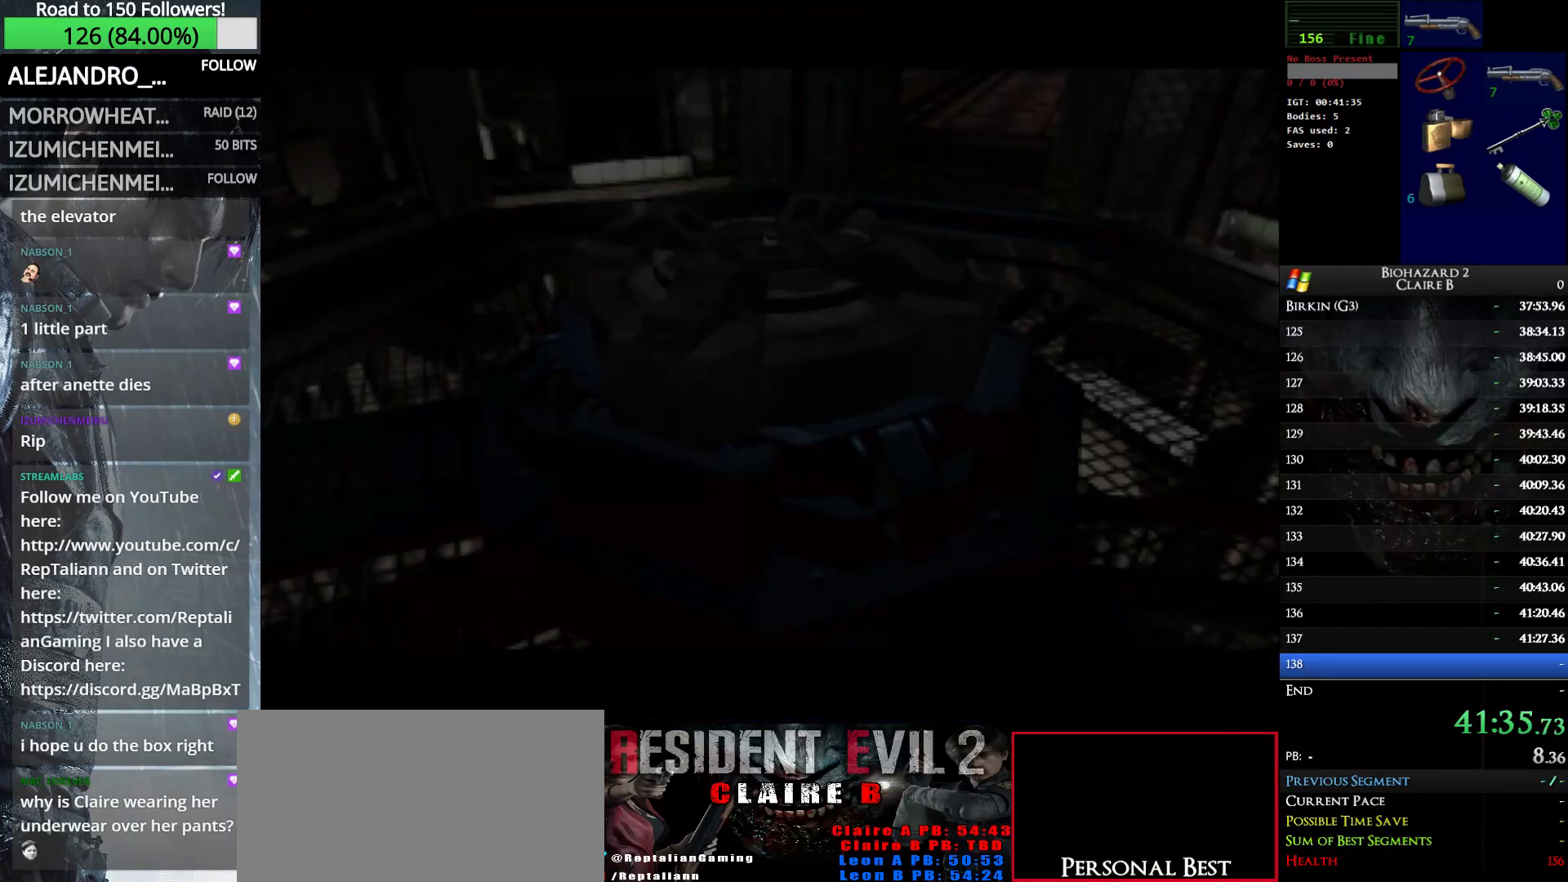
{"keys": ["left", "w"], "events": []}
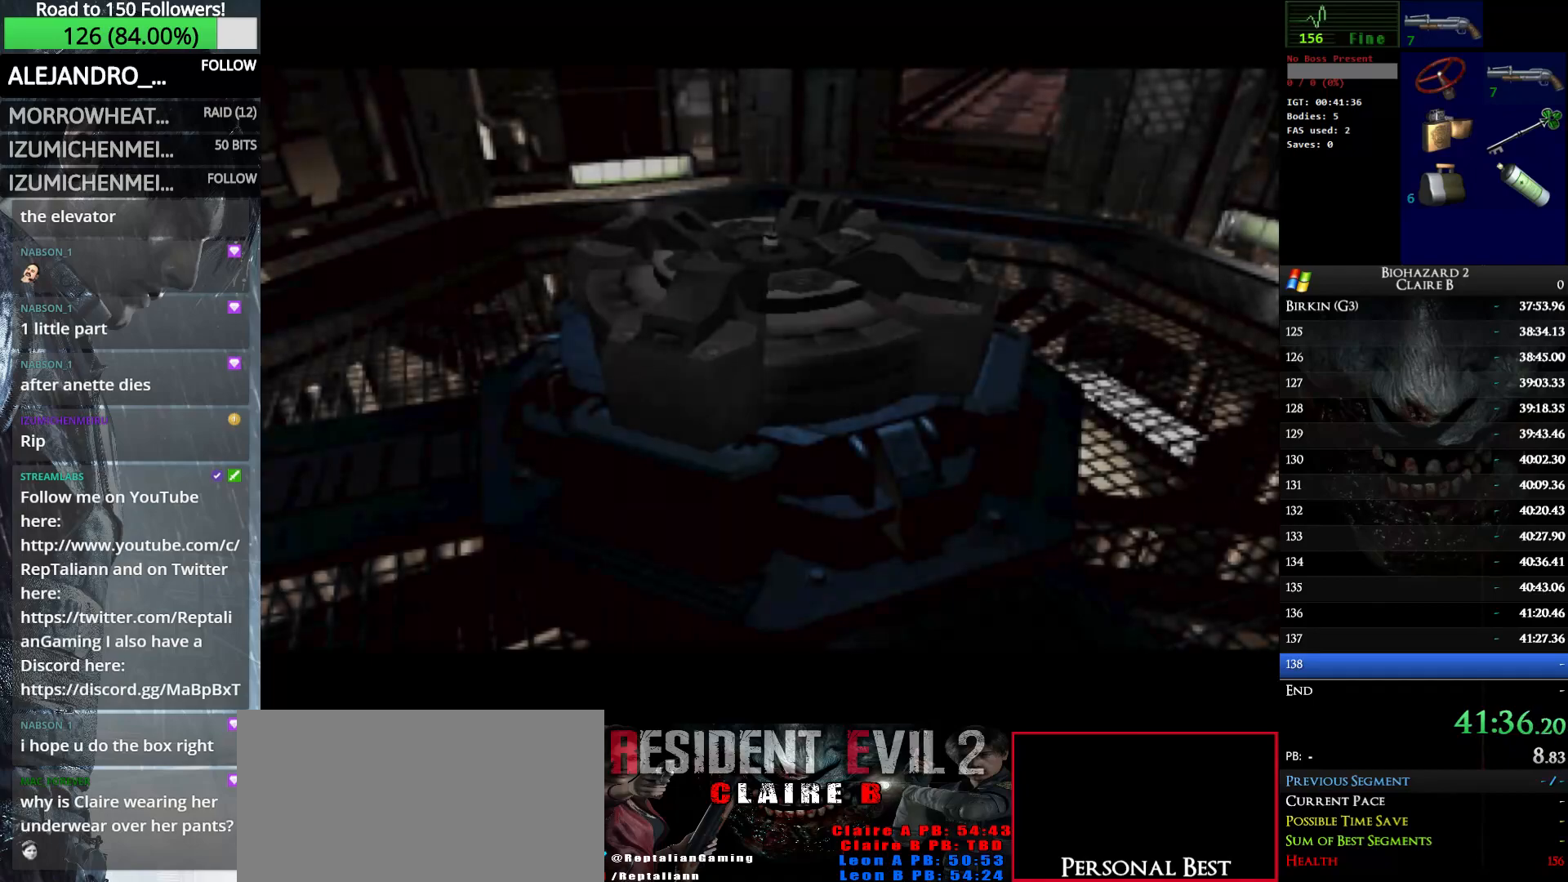
{"keys": ["left", "w"], "events": []}
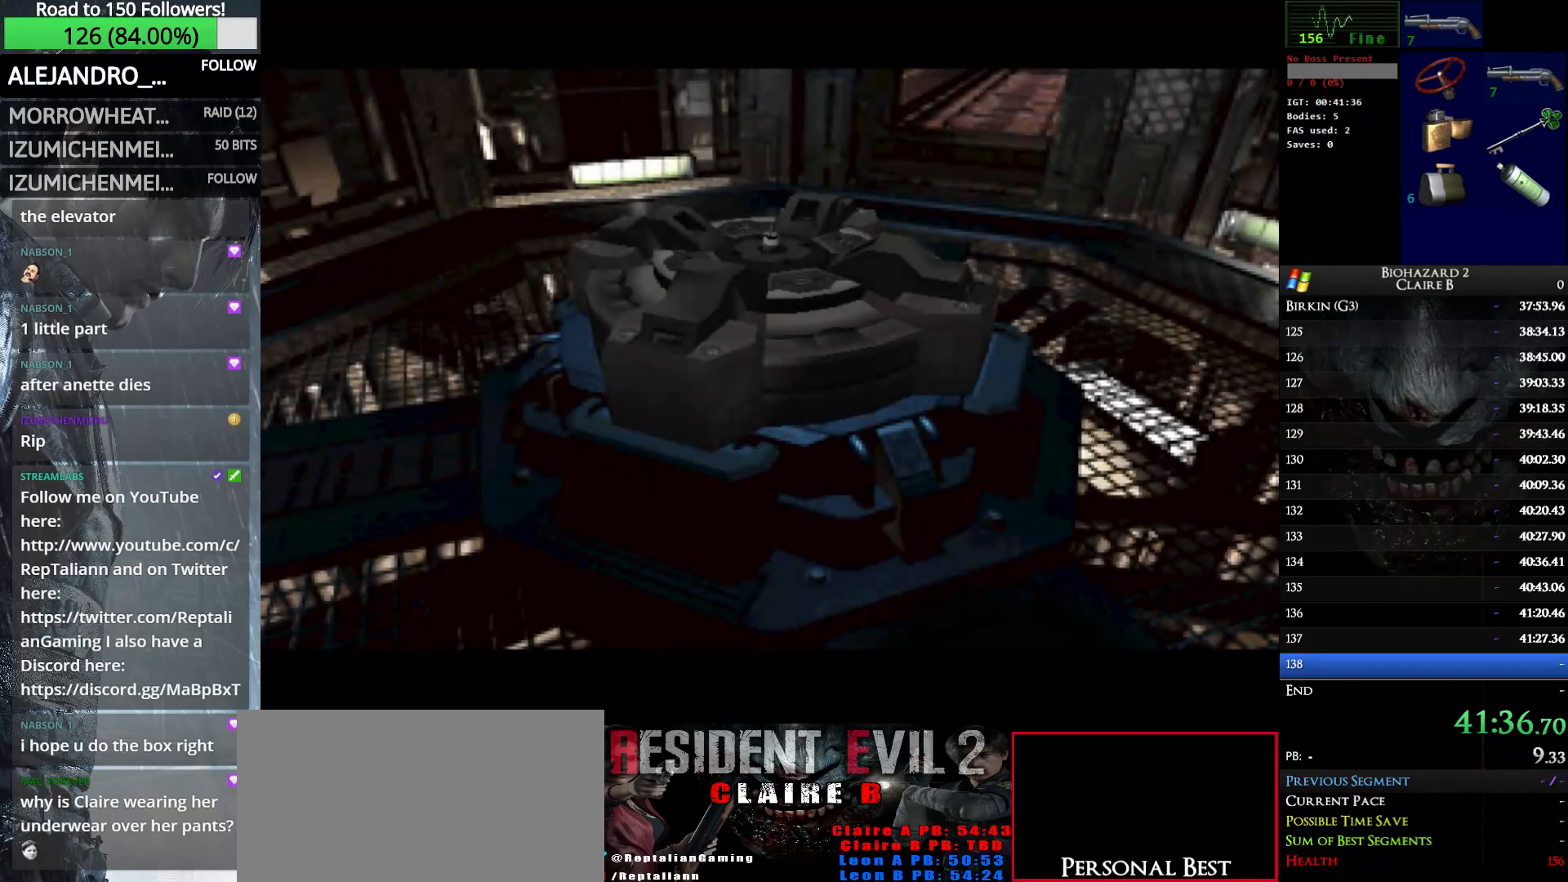
{"keys": ["left", "w"], "events": []}
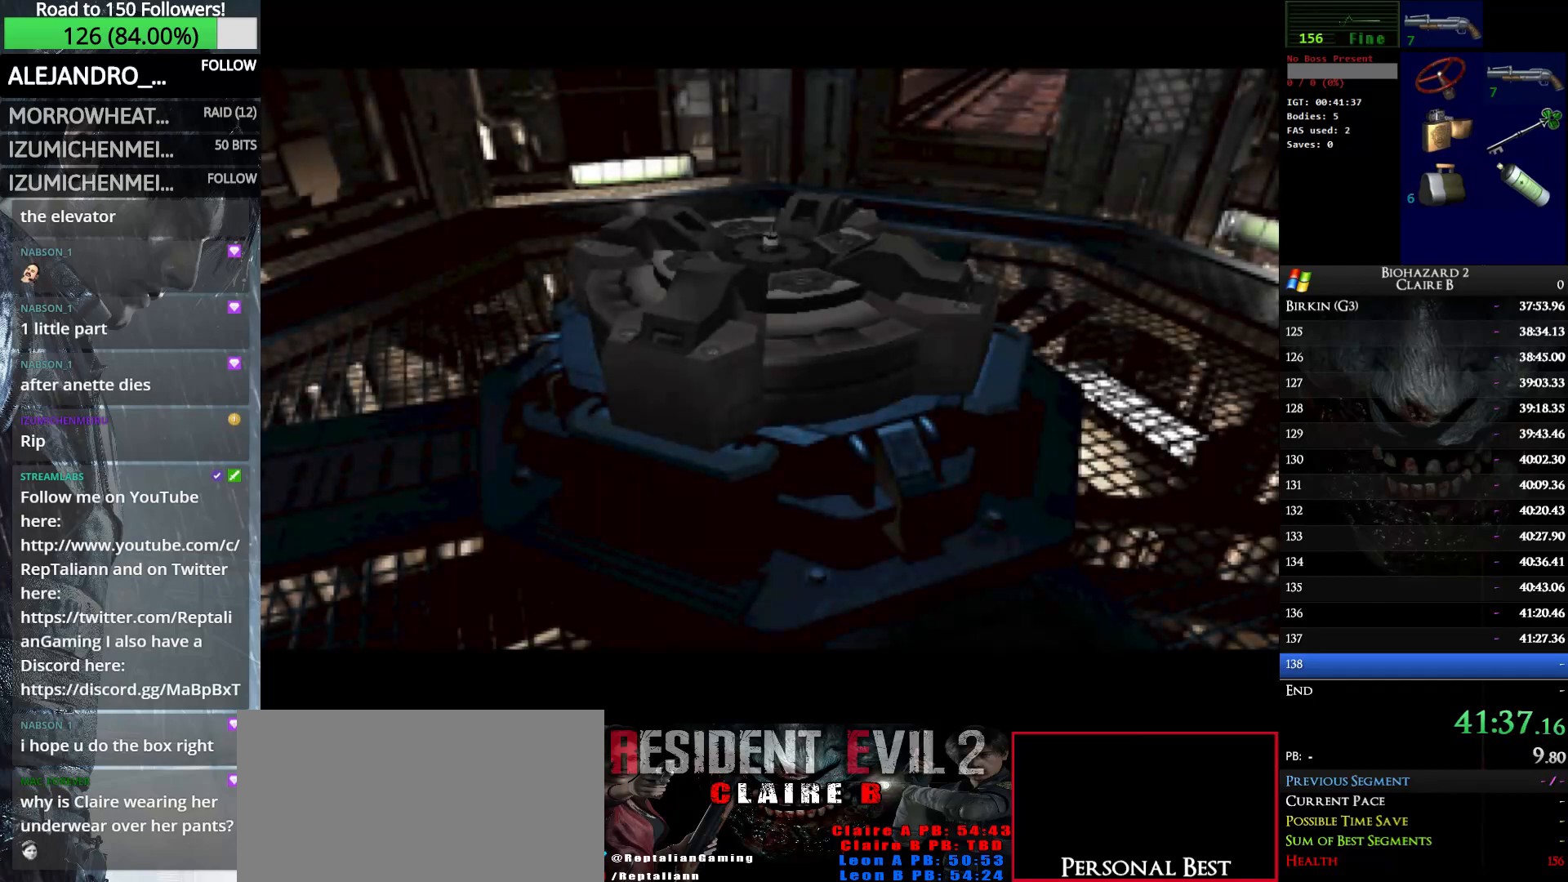
{"keys": ["left", "up", "w"], "events": [[383, "up", "down"]]}
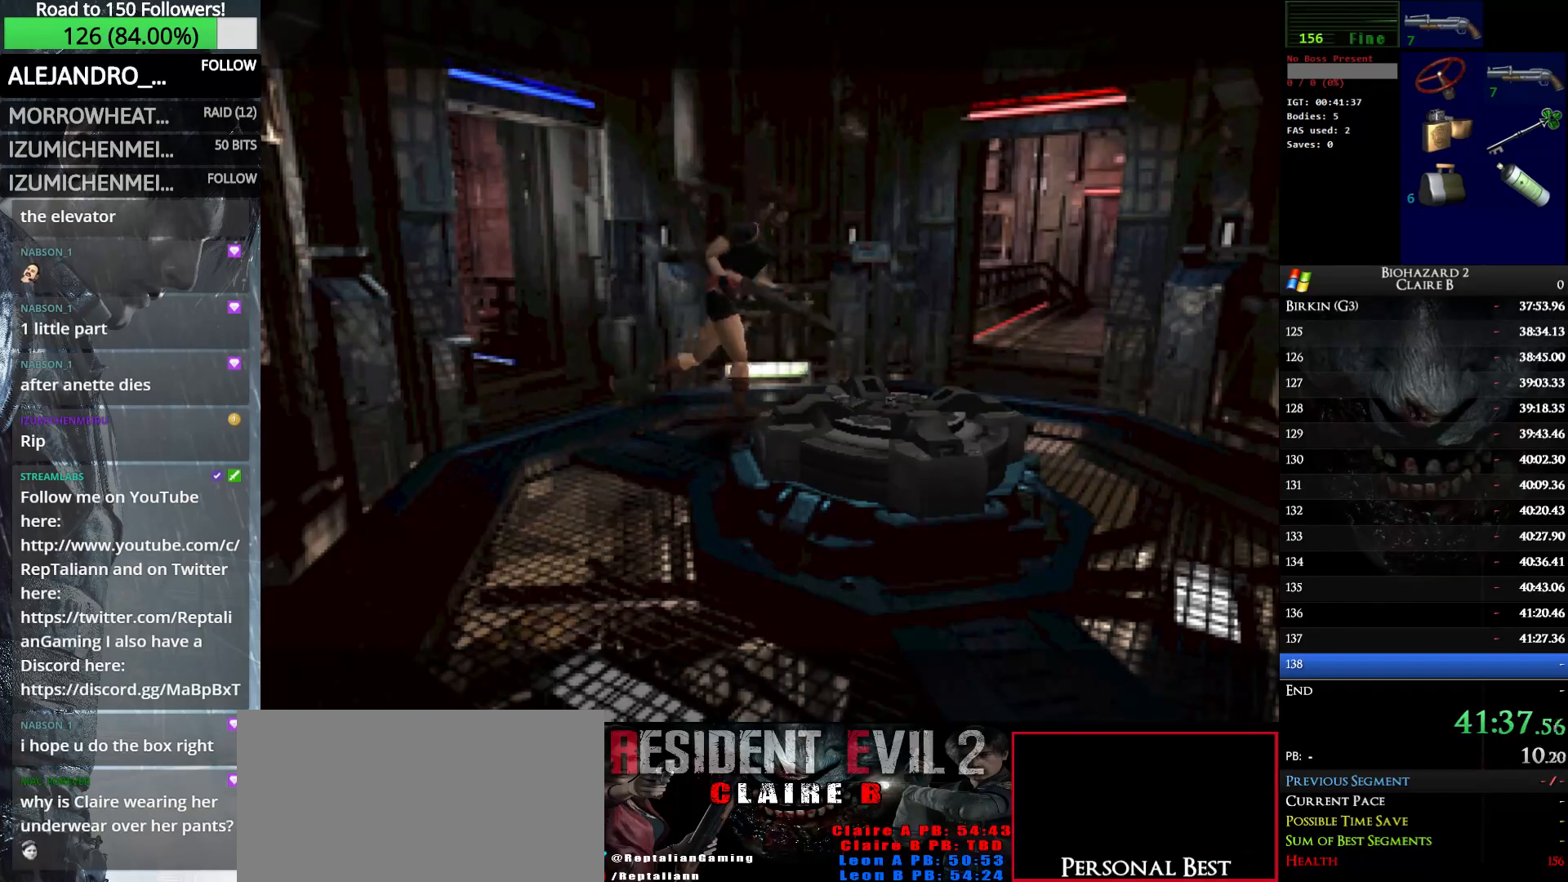
{"keys": ["right", "up", "w"], "events": [[316, "left", "up"], [450, "right", "down"]]}
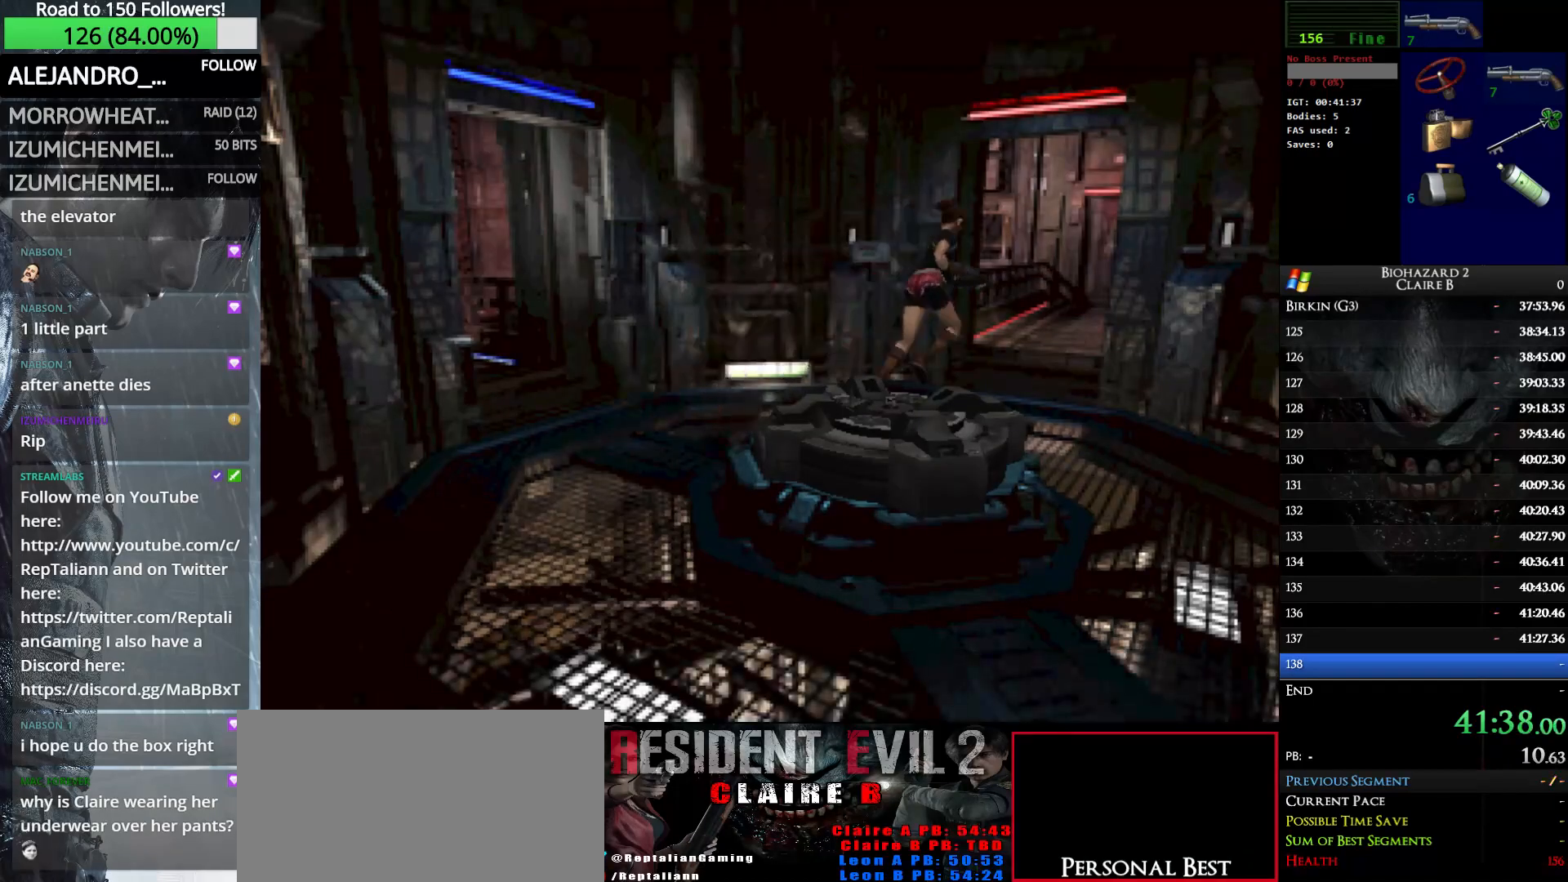
{"keys": ["up", "w"], "events": [[83, "right", "up"], [133, "left", "down"], [416, "left", "up"]]}
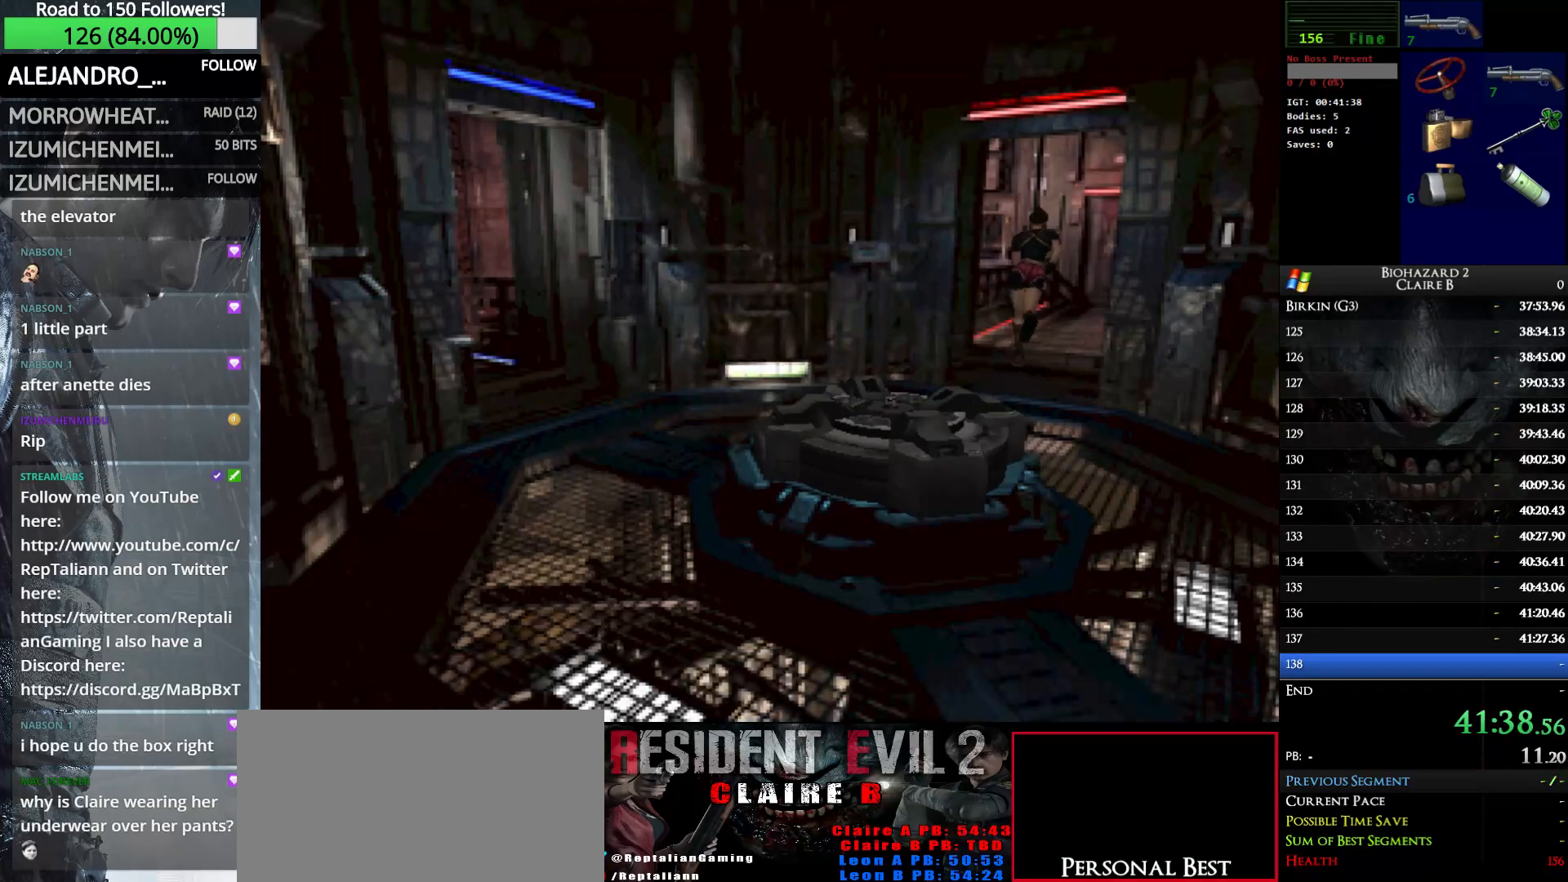
{"keys": ["up", "w"], "events": [[200, "right", "down"], [283, "right", "up"]]}
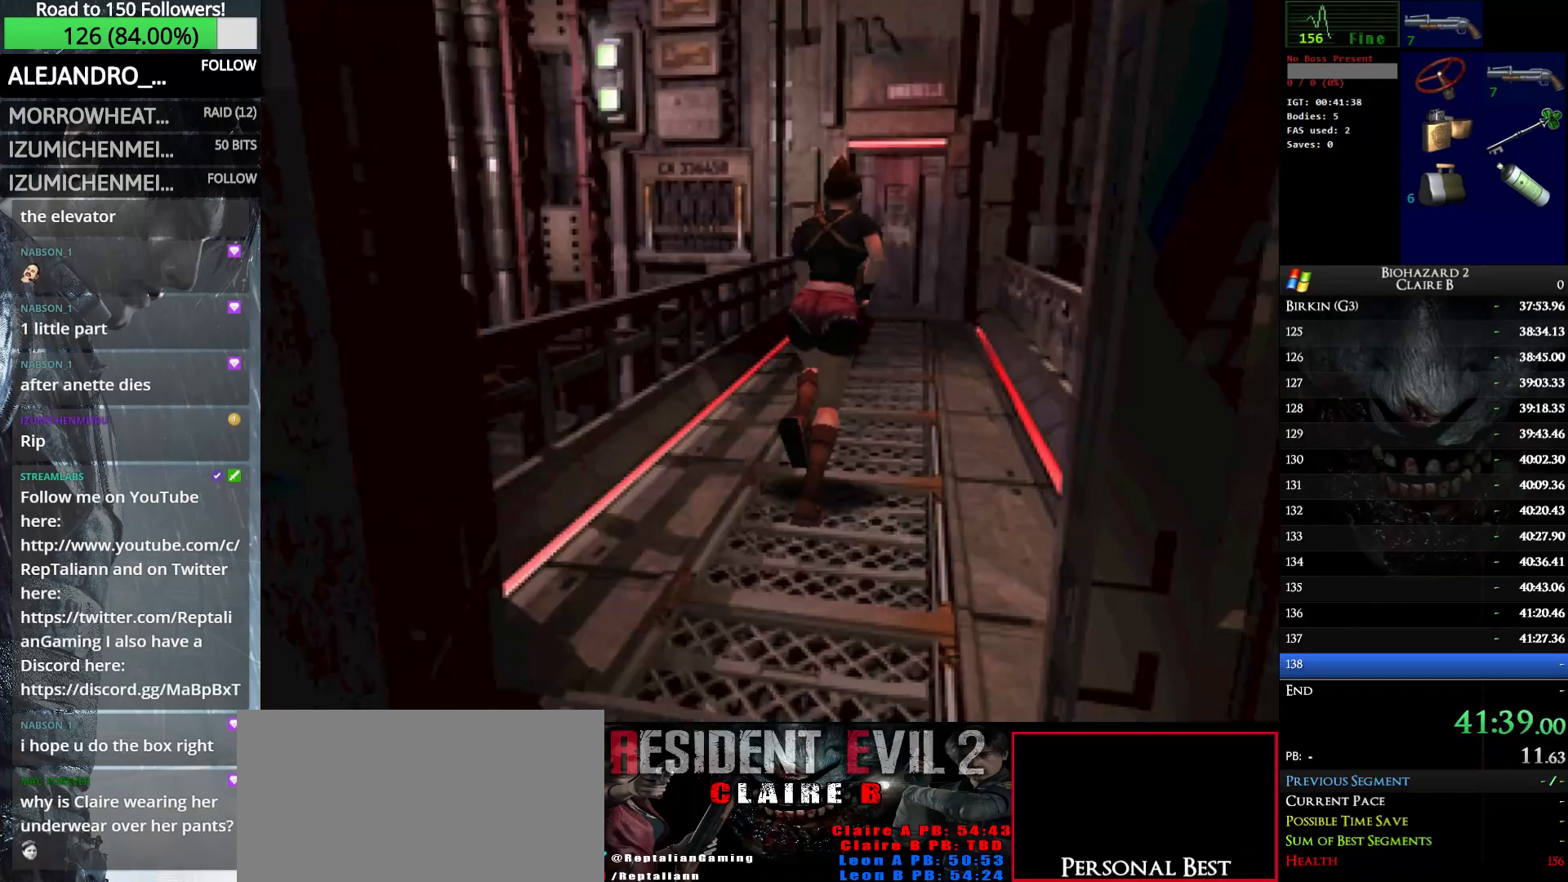
{"keys": ["e", "up", "w"], "events": [[116, "e", "down"], [216, "e", "up"], [300, "e", "down"], [400, "e", "up"], [500, "e", "down"]]}